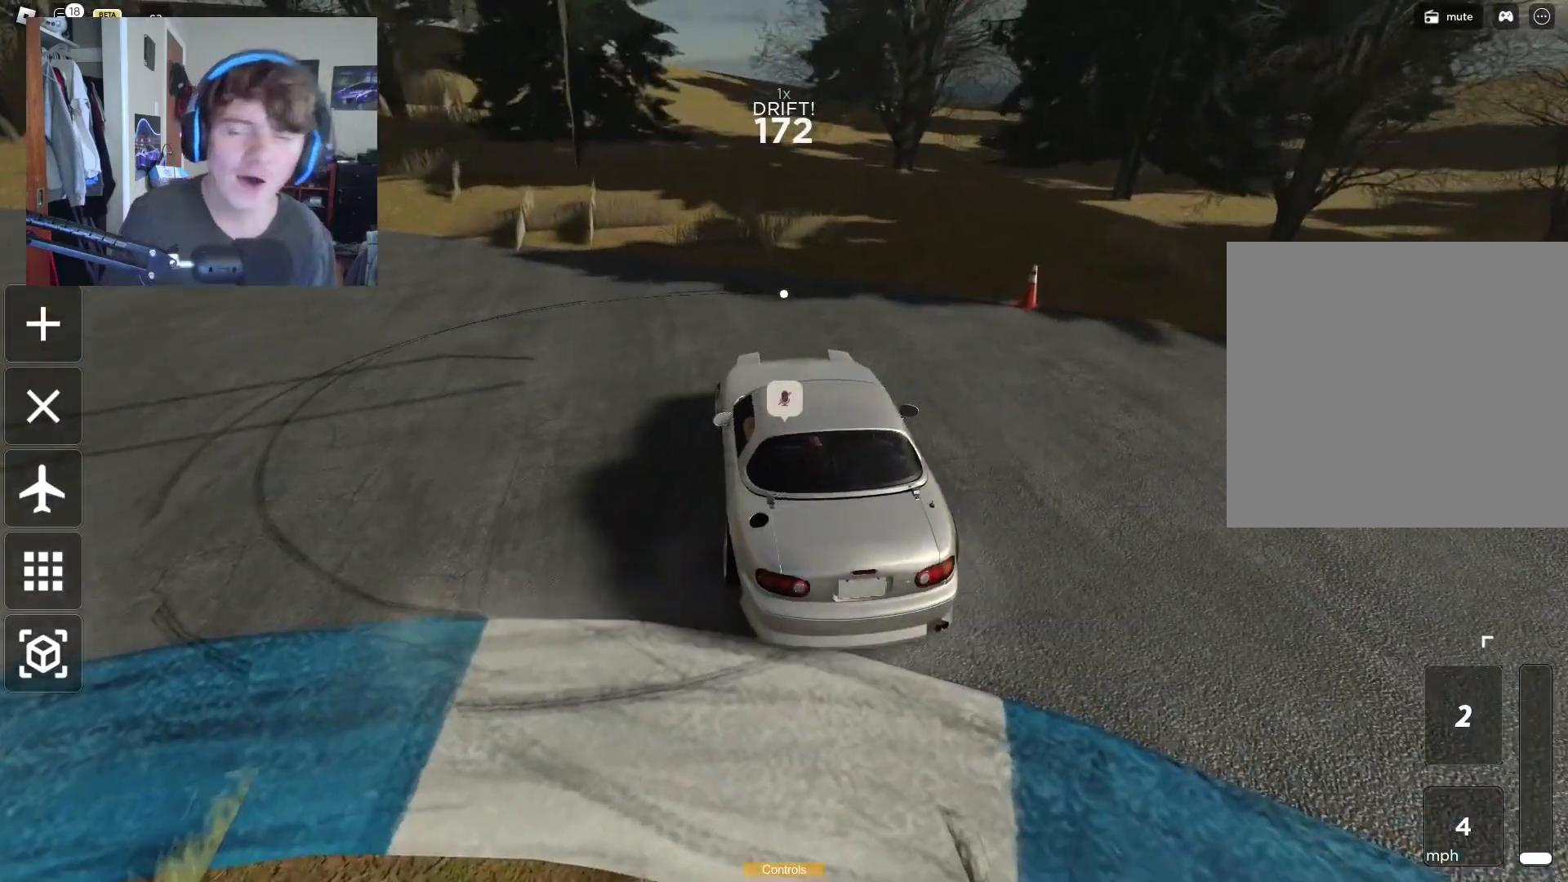
Gameplay with a controller (Xbox layout); each line is a JSON object with the inputs held at the frame after it. "events" lists button and stick changes between this image and that frame as [ms after this image, input, new state], when the widget could be followed in between. Not read: L3.
{"buttons": [], "left_stick": "left", "right_stick": "center", "events": []}
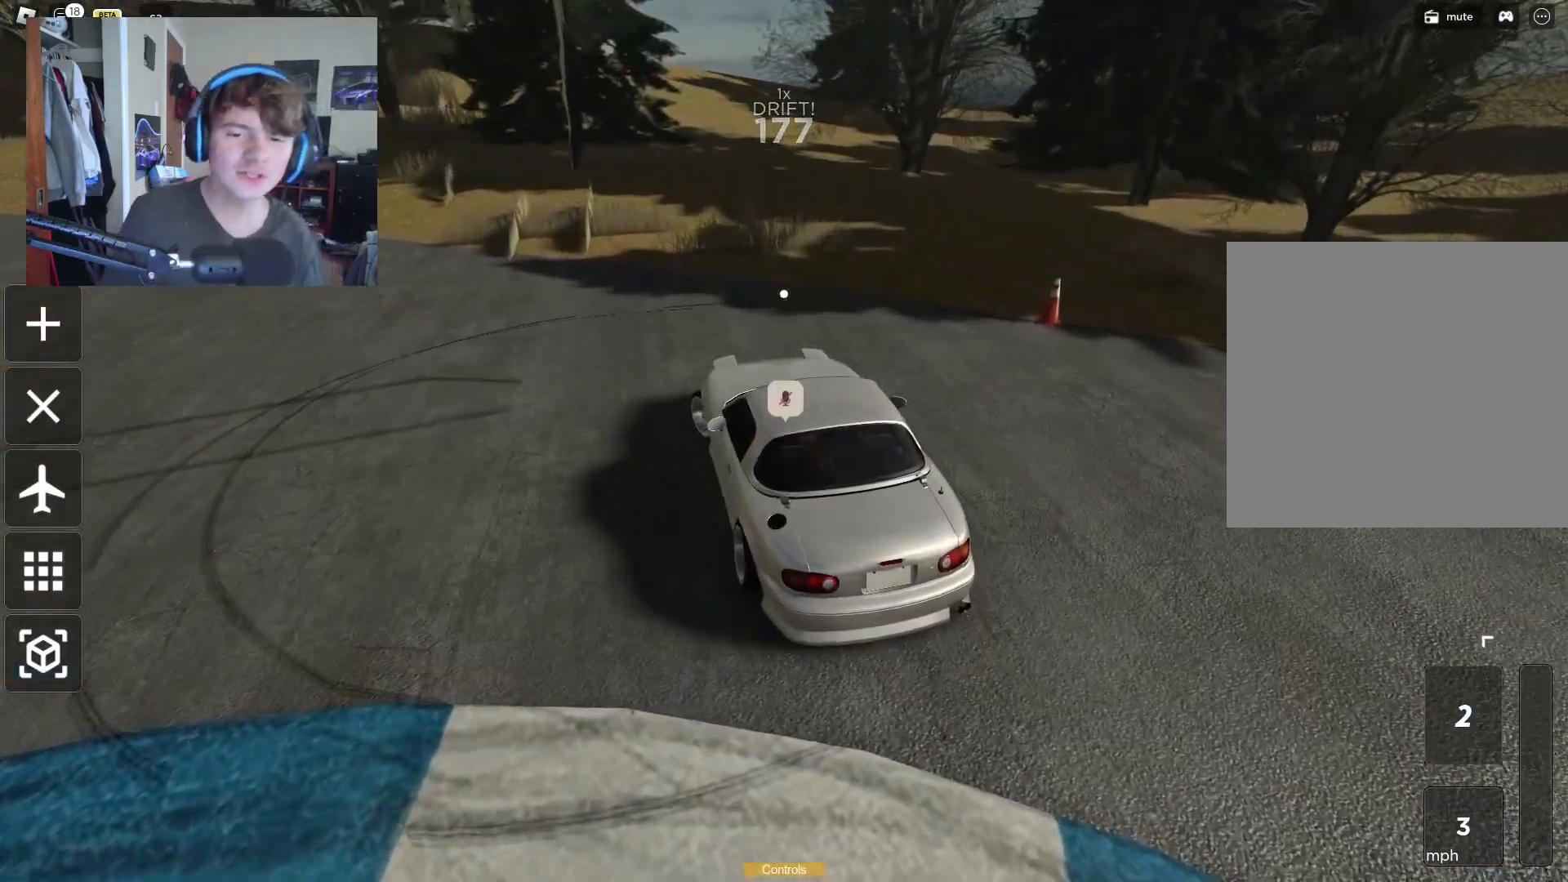
{"buttons": ["R2"], "left_stick": "left", "right_stick": "center", "events": [[50, "right_stick", "left"], [133, "R2", "down"], [350, "right_stick", "up-left"], [467, "right_stick", "center"]]}
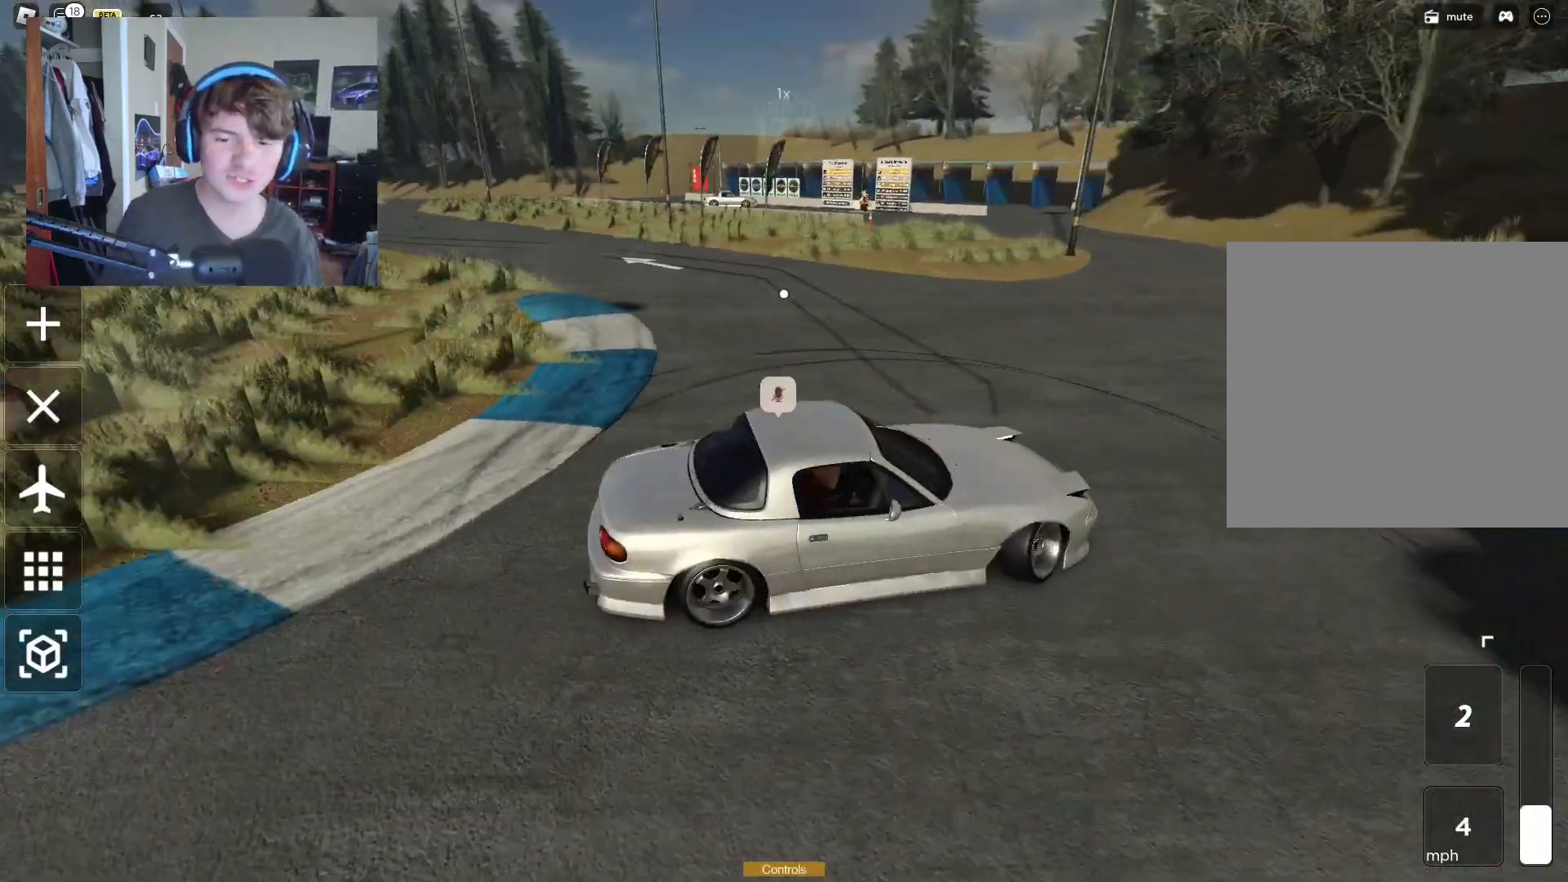
{"buttons": ["R2"], "left_stick": "left", "right_stick": "up-left", "events": [[200, "right_stick", "up-left"], [333, "right_stick", "left"], [500, "right_stick", "up-left"]]}
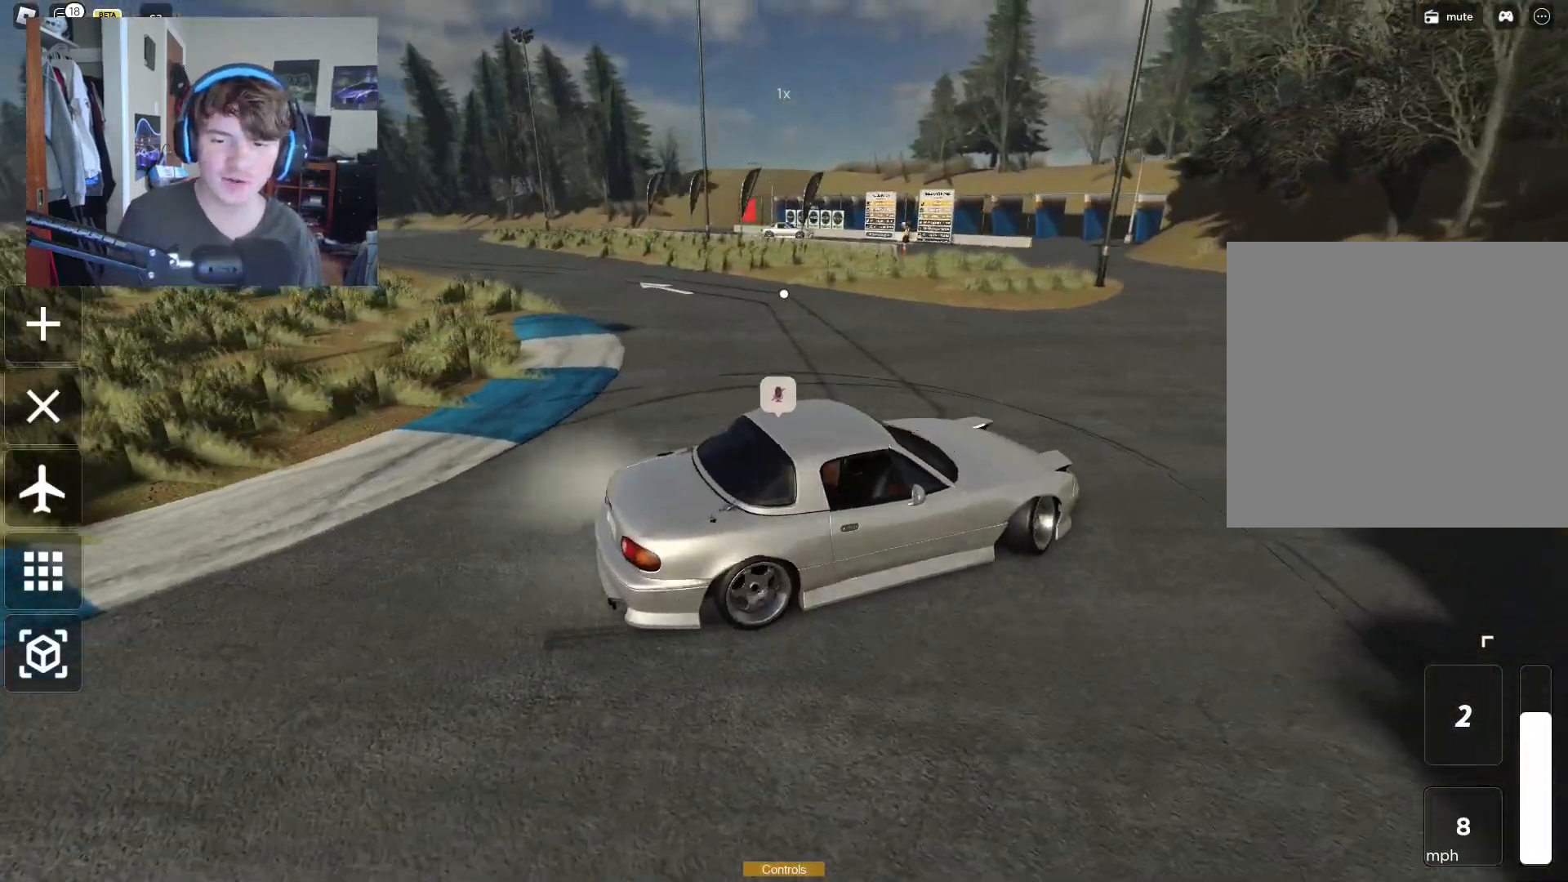
{"buttons": ["R2"], "left_stick": "left", "right_stick": "center", "events": [[150, "right_stick", "up"], [500, "right_stick", "center"]]}
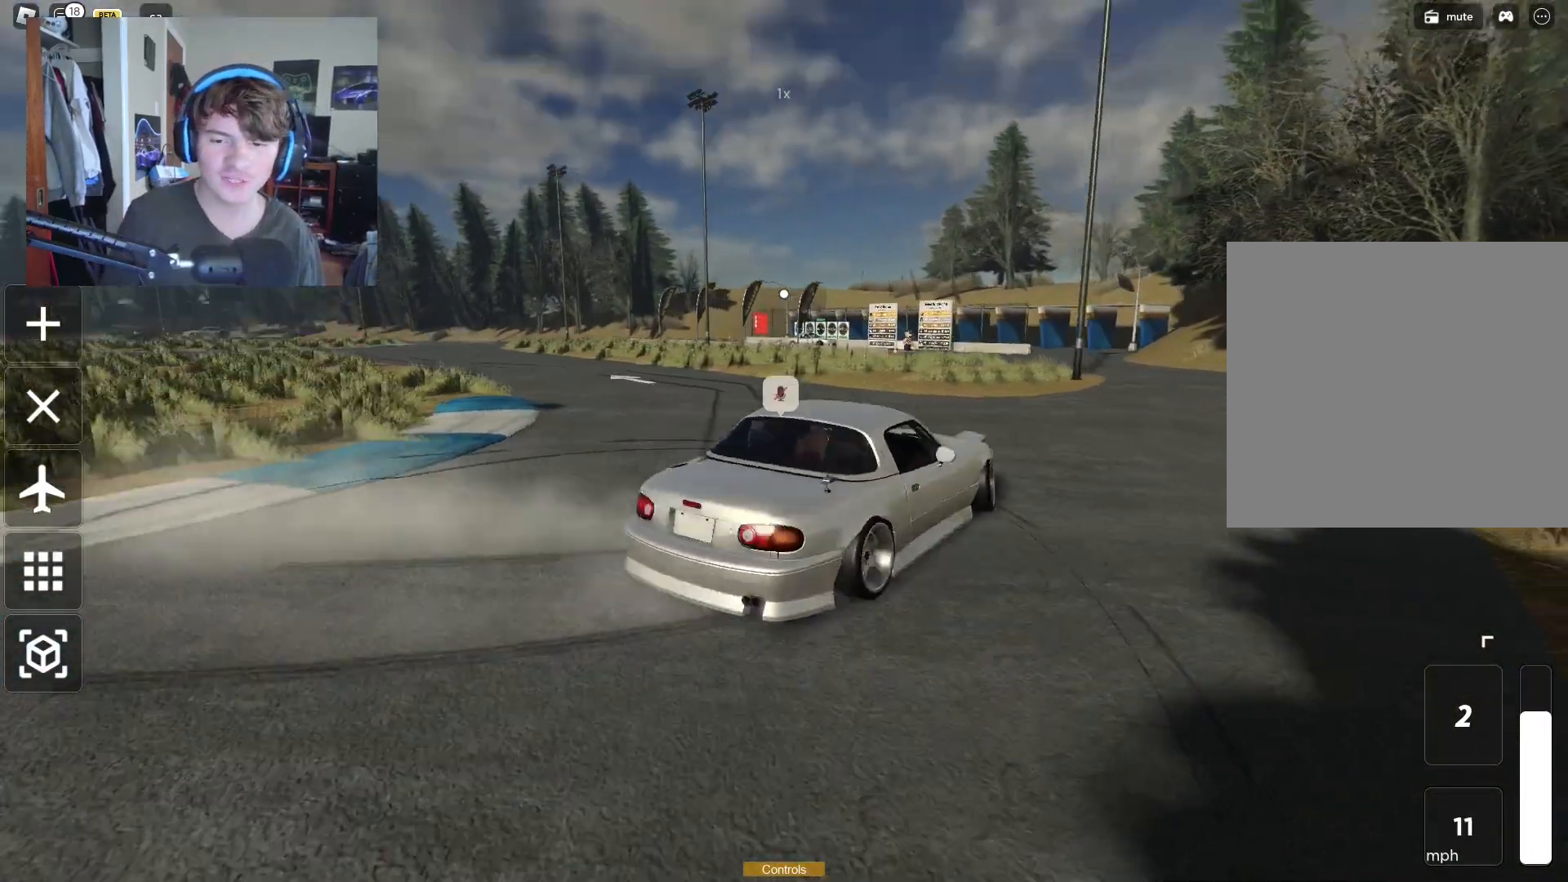
{"buttons": ["R2"], "left_stick": "right", "right_stick": "center", "events": [[17, "left_stick", "up"], [17, "right_stick", "left"], [67, "left_stick", "up-right"], [200, "right_stick", "center"], [350, "left_stick", "right"]]}
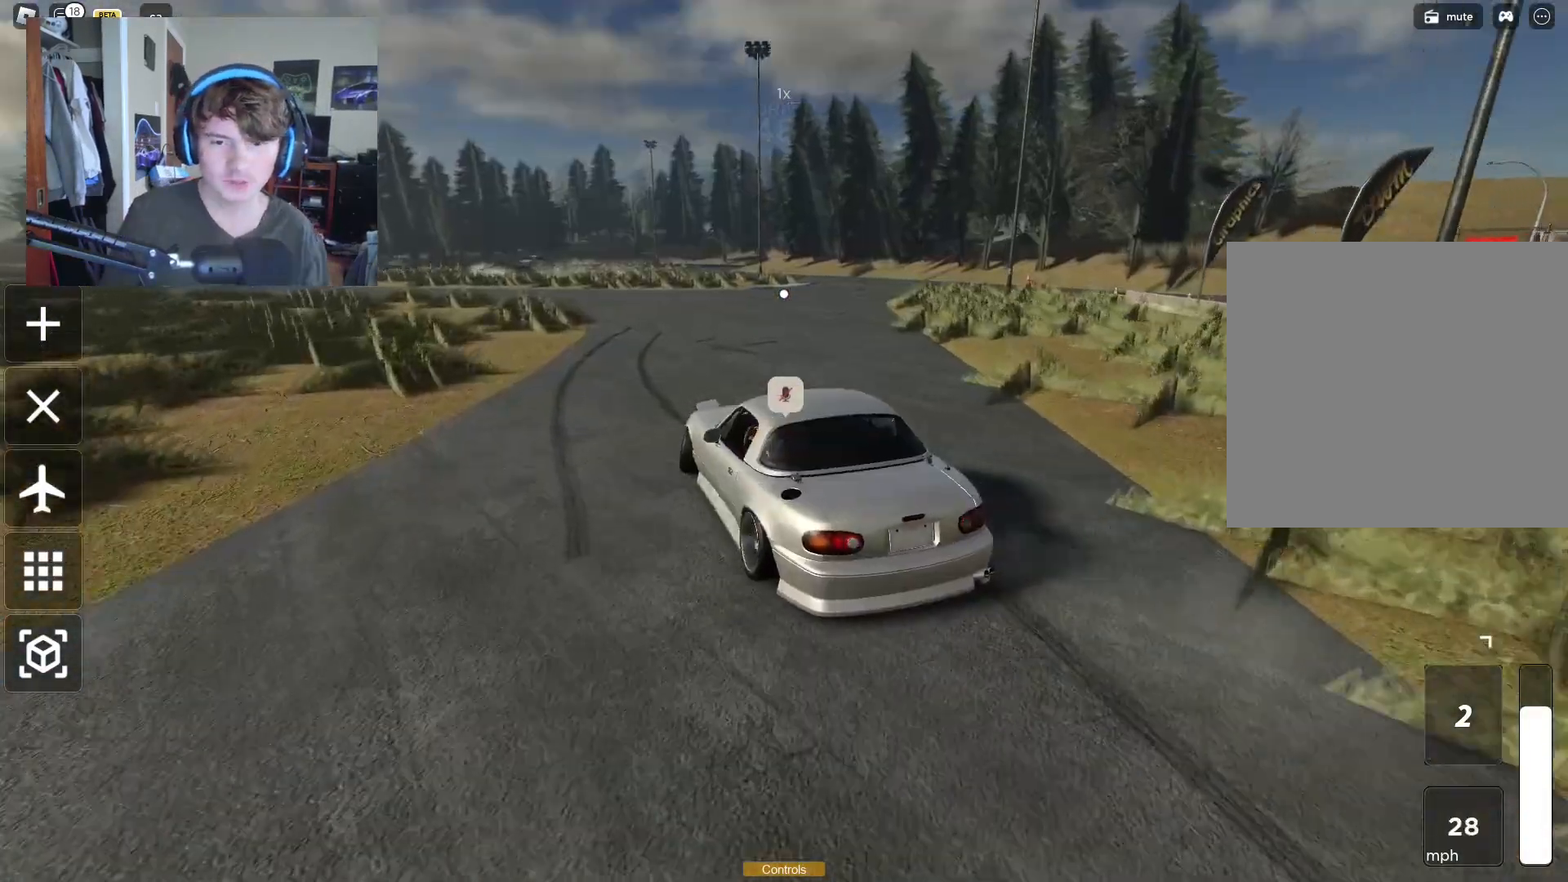
{"buttons": ["R2"], "left_stick": "left", "right_stick": "center", "events": [[167, "left_stick", "up-left"], [217, "left_stick", "left"]]}
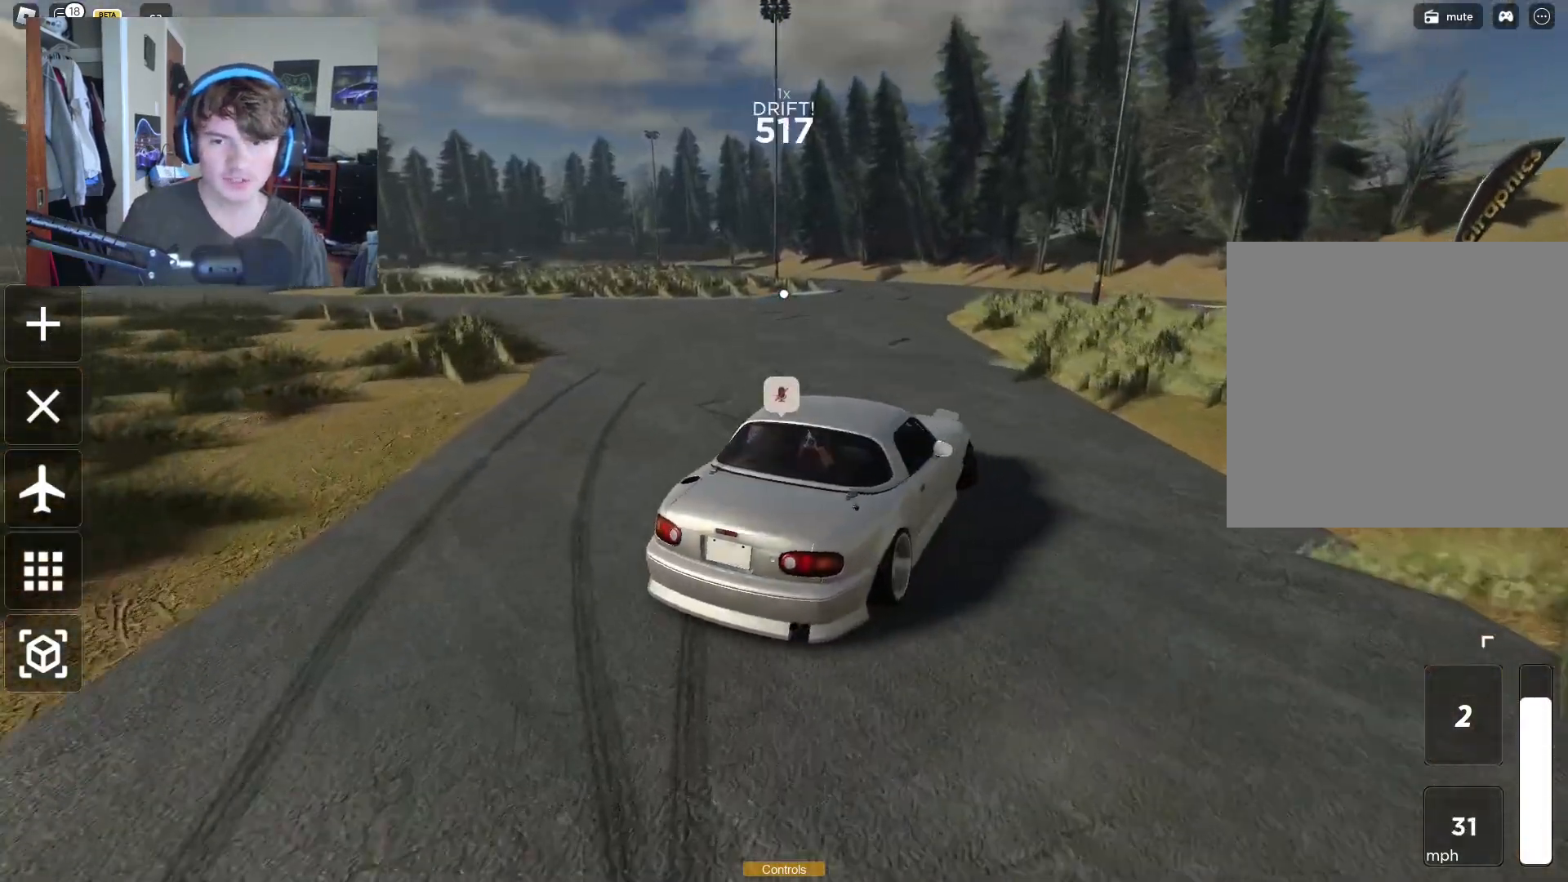
{"buttons": ["R2"], "left_stick": "right", "right_stick": "center", "events": [[17, "left_stick", "up-right"], [217, "left_stick", "left"], [450, "left_stick", "right"]]}
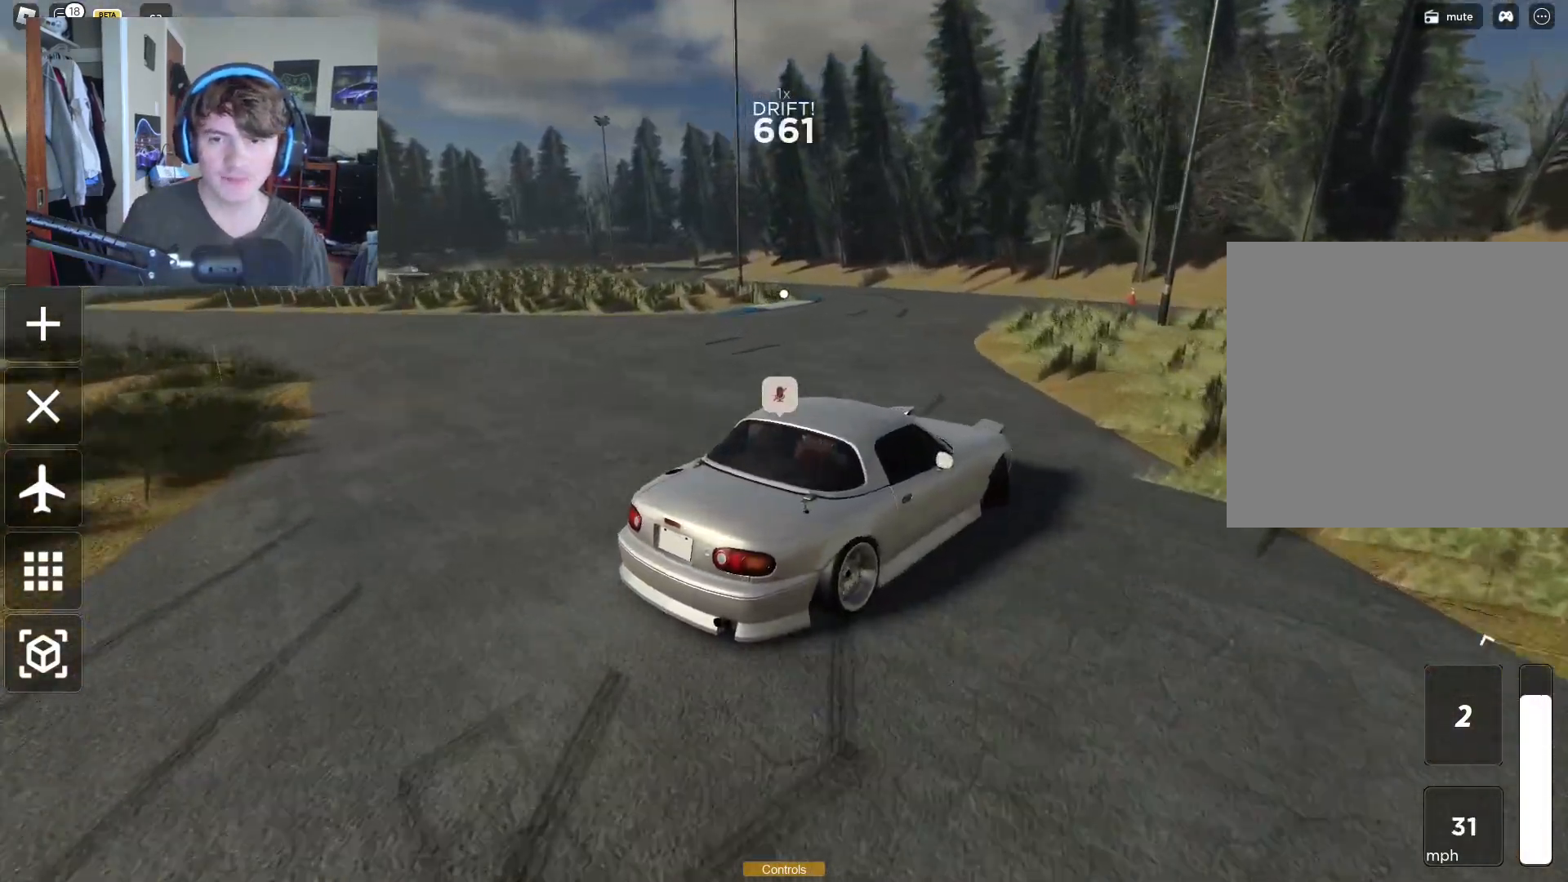
{"buttons": [], "left_stick": "left", "right_stick": "center", "events": [[100, "left_stick", "up"], [150, "left_stick", "left"], [367, "R2", "up"]]}
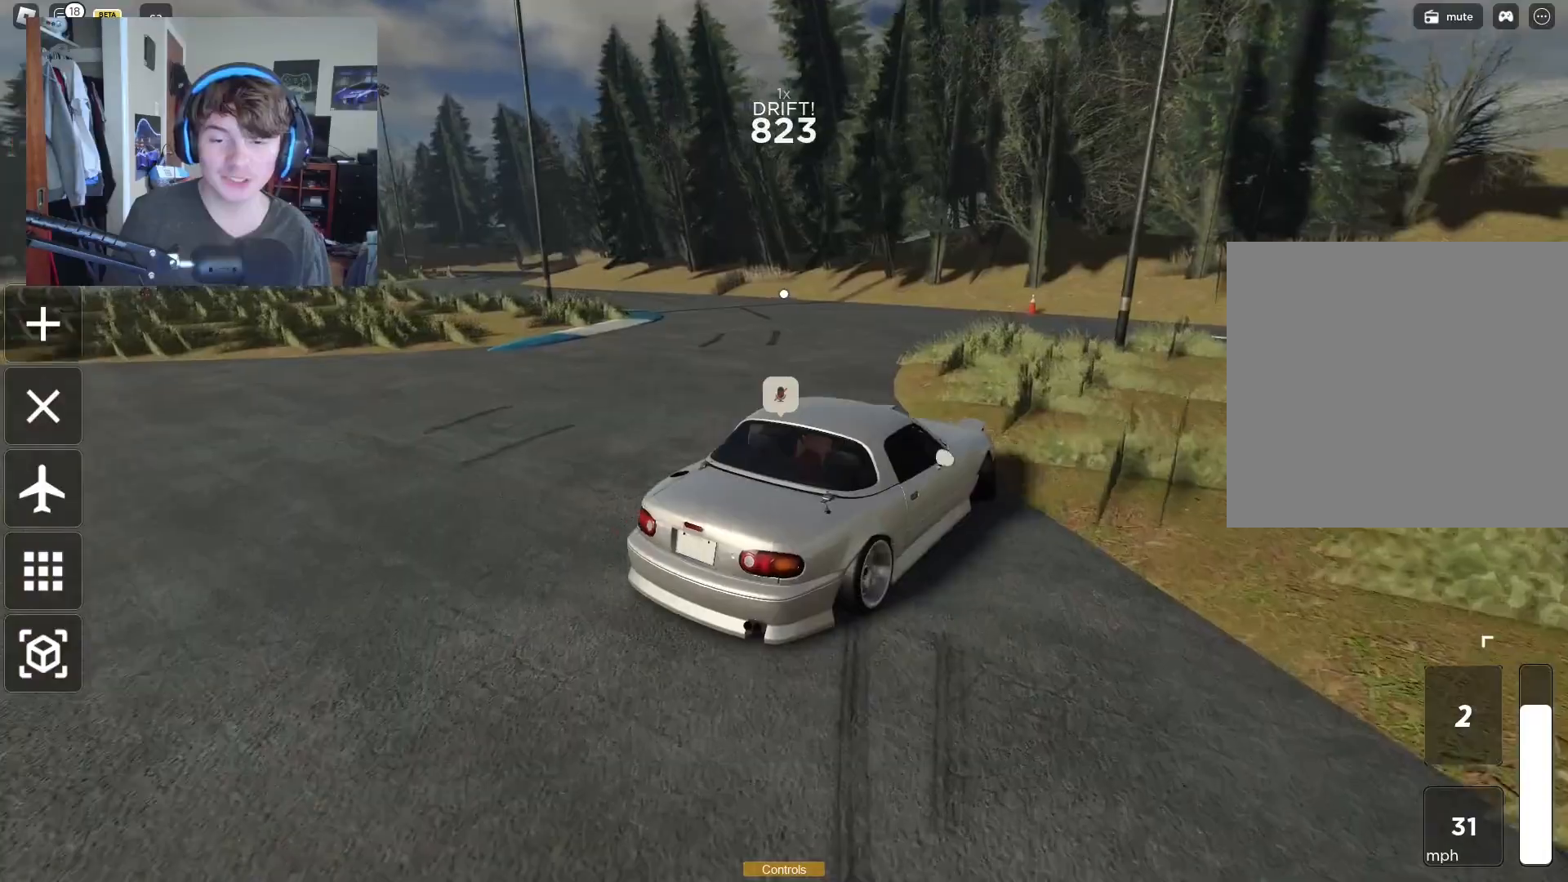
{"buttons": [], "left_stick": "left", "right_stick": "center", "events": [[200, "right_stick", "left"], [317, "right_stick", "center"]]}
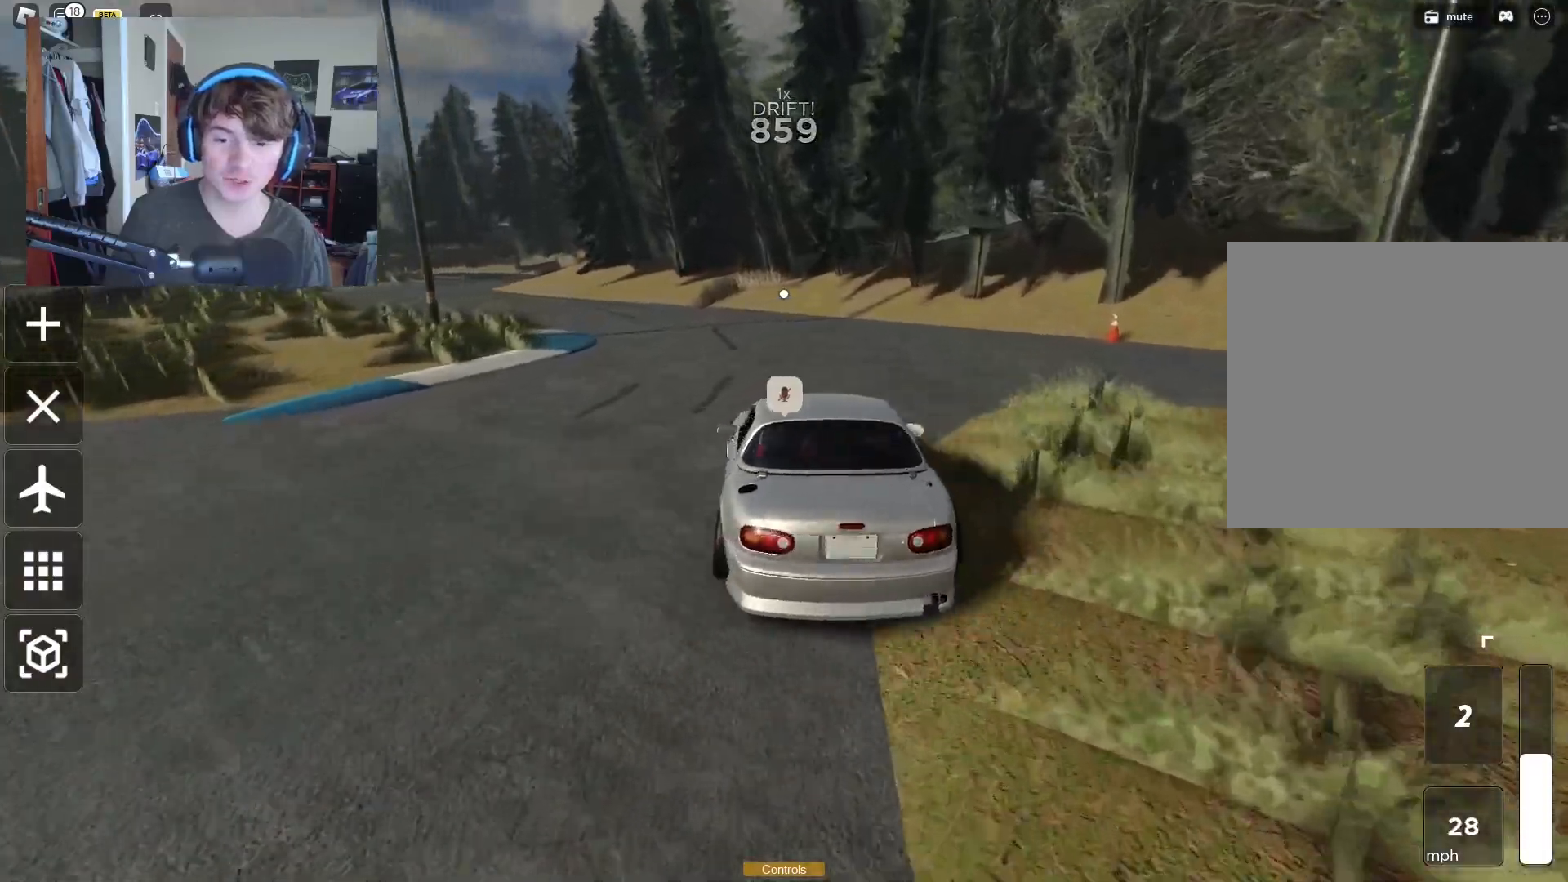
{"buttons": ["R2"], "left_stick": "up-left", "right_stick": "left", "events": [[33, "right_stick", "left"], [67, "left_stick", "up-right"], [100, "R2", "down"], [217, "right_stick", "center"], [467, "left_stick", "up-left"], [500, "right_stick", "left"]]}
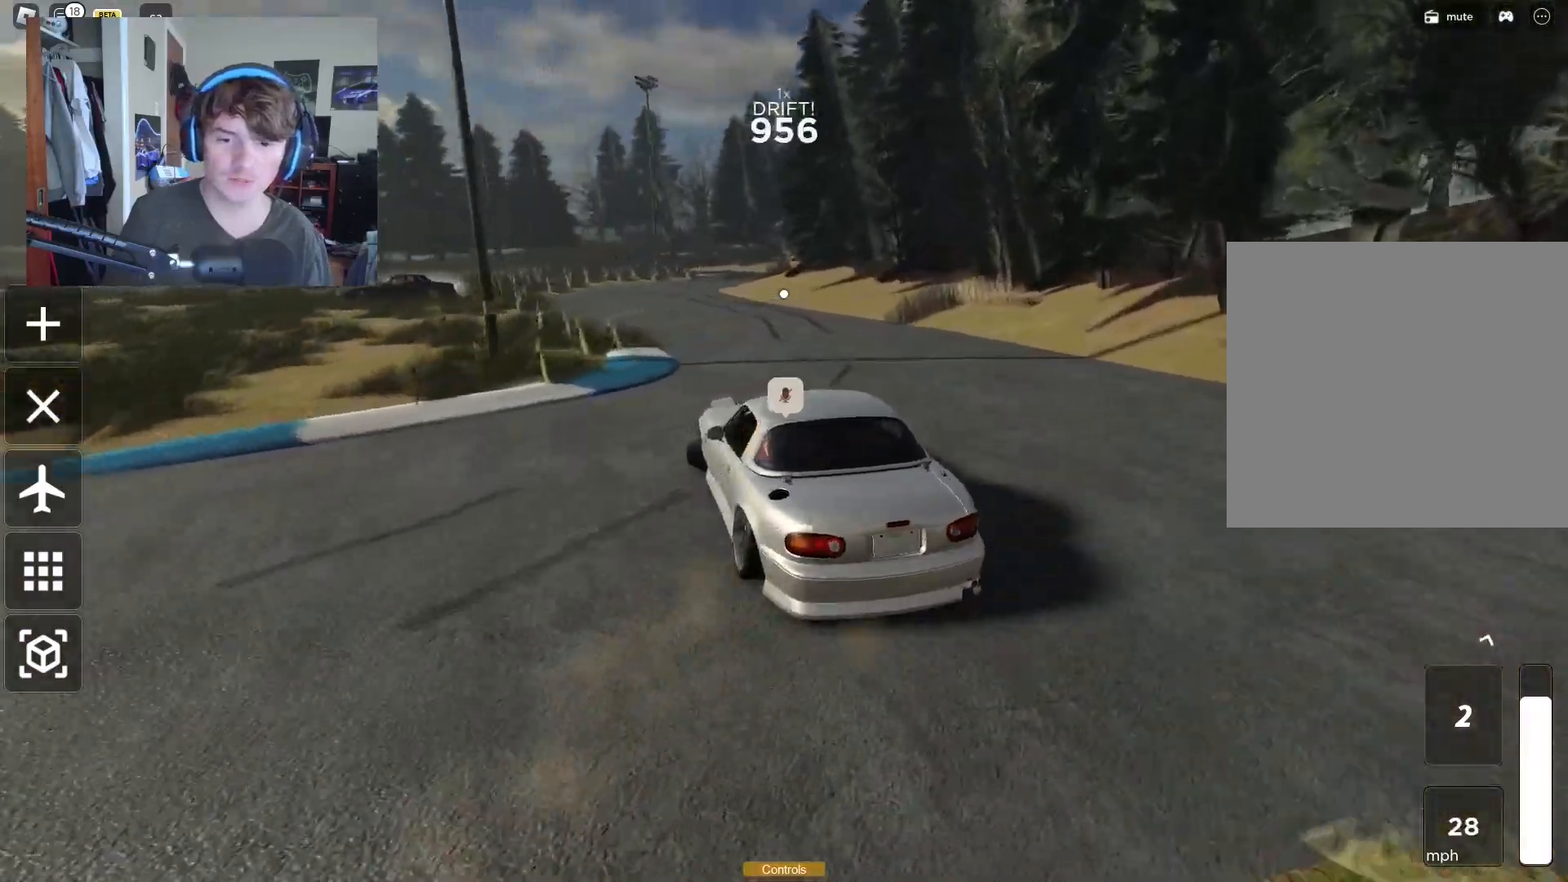
{"buttons": [], "left_stick": "left", "right_stick": "center", "events": [[100, "left_stick", "right"], [200, "right_stick", "center"], [217, "left_stick", "up"], [283, "left_stick", "left"], [417, "R2", "up"]]}
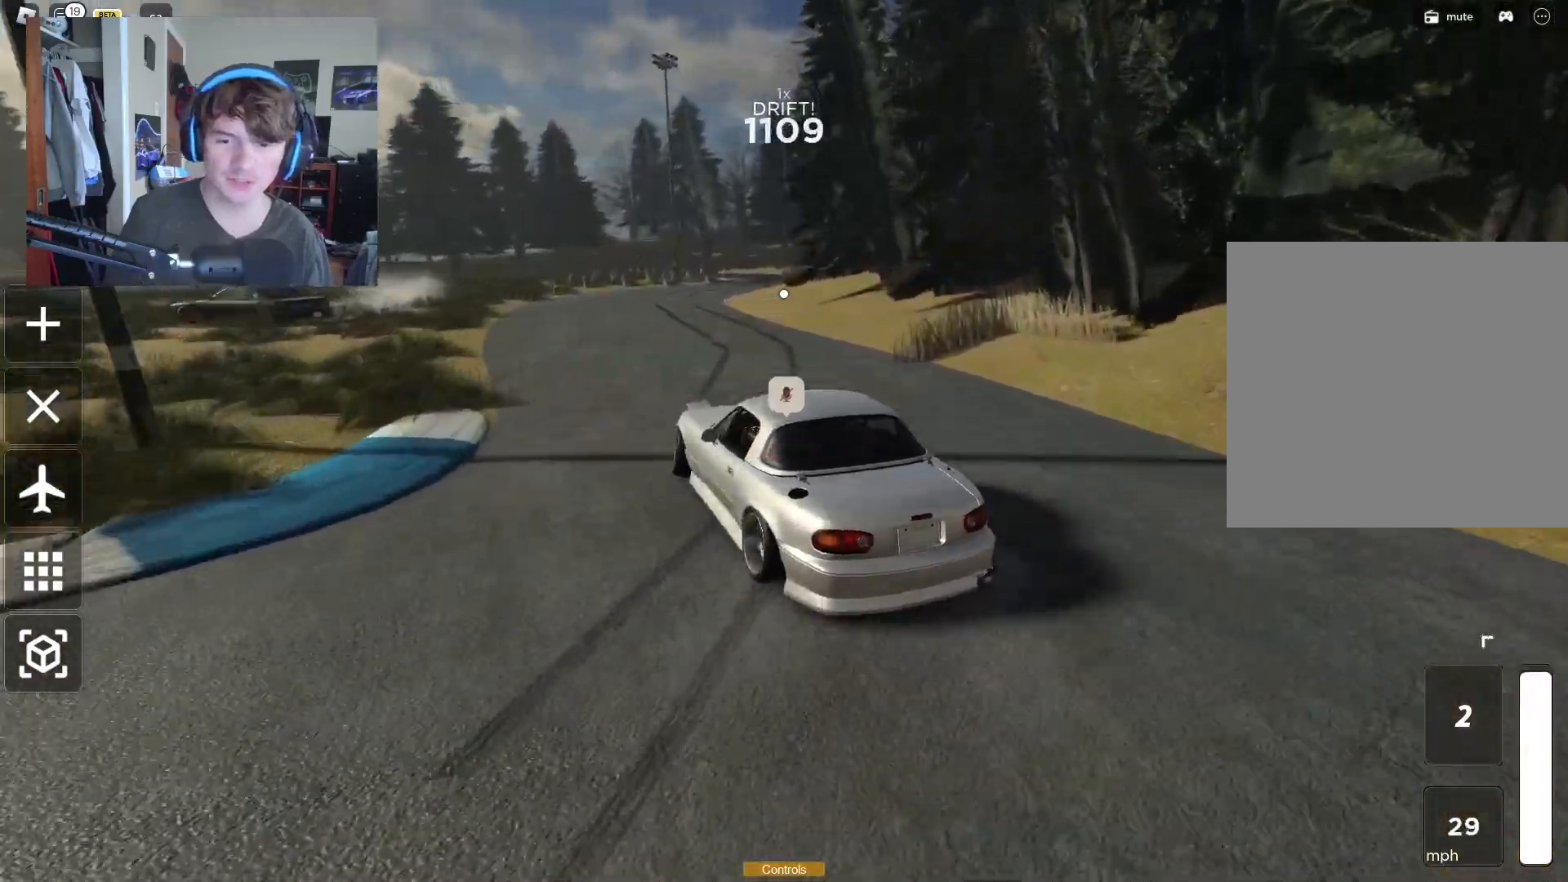
{"buttons": ["R2"], "left_stick": "right", "right_stick": "center", "events": [[33, "left_stick", "up-right"], [50, "right_stick", "left"], [233, "left_stick", "left"], [267, "right_stick", "center"], [400, "left_stick", "right"], [450, "R2", "down"]]}
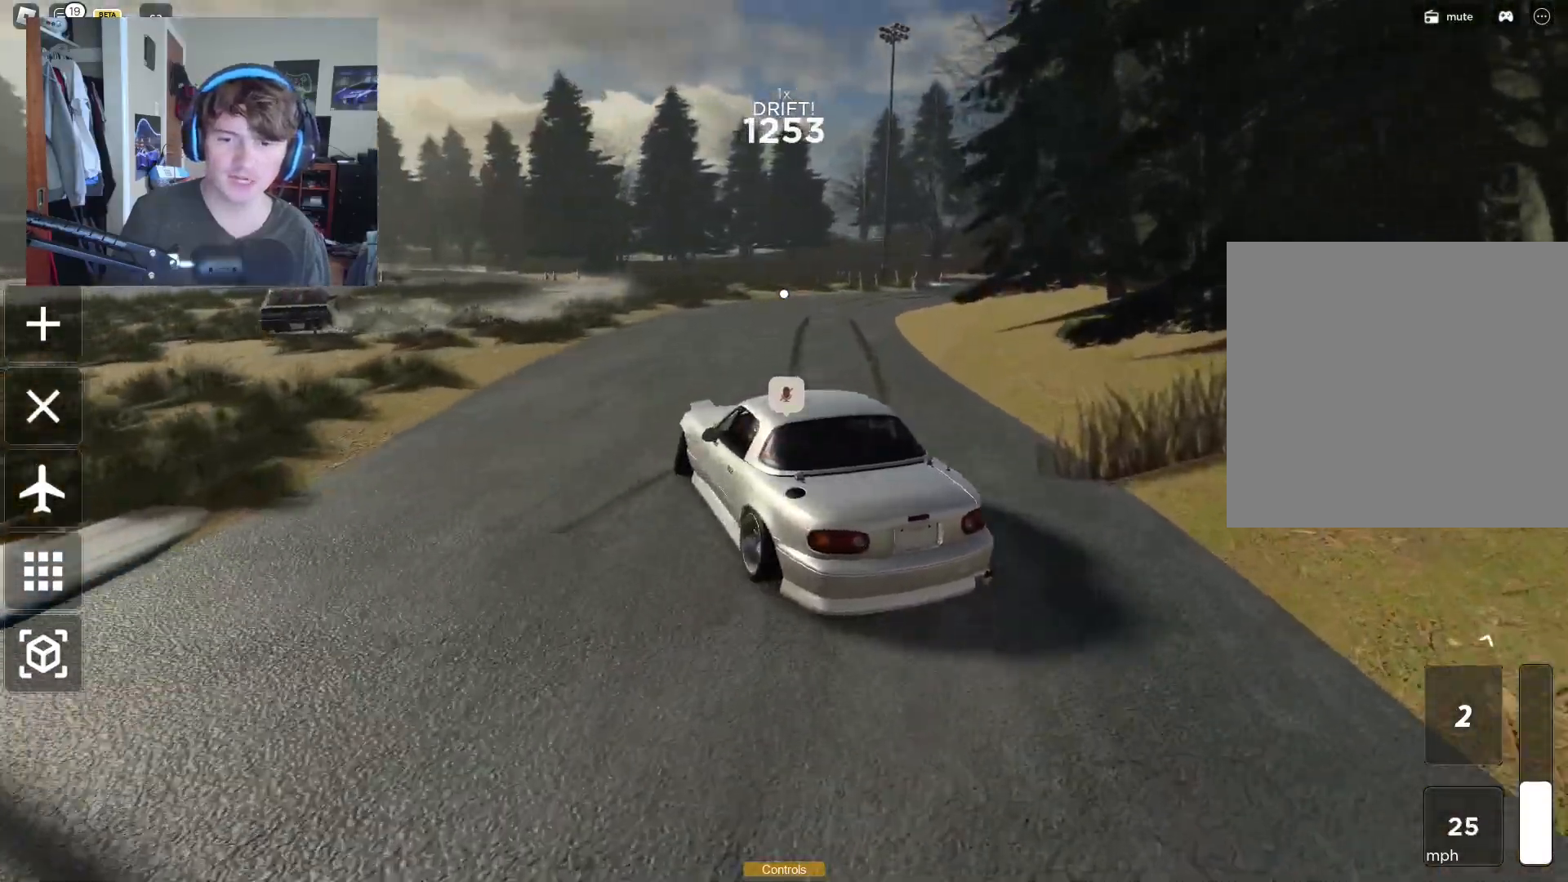
{"buttons": ["R2"], "left_stick": "right", "right_stick": "center", "events": [[33, "right_stick", "left"], [133, "right_stick", "center"]]}
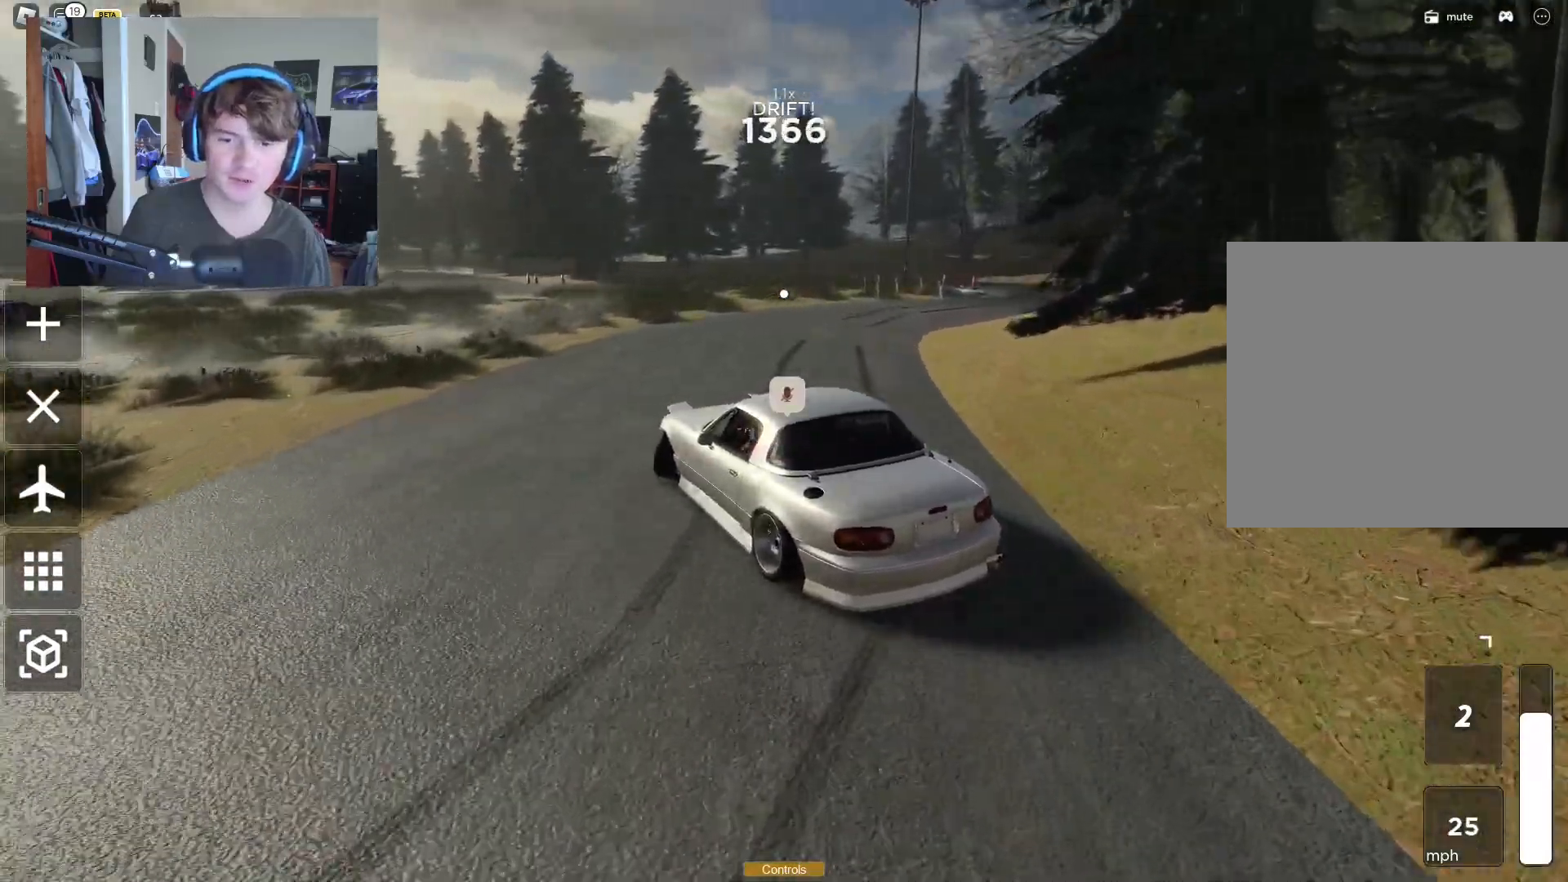
{"buttons": ["R2"], "left_stick": "up-left", "right_stick": "right", "events": [[167, "right_stick", "right"], [350, "right_stick", "center"], [400, "left_stick", "up-left"], [483, "right_stick", "right"]]}
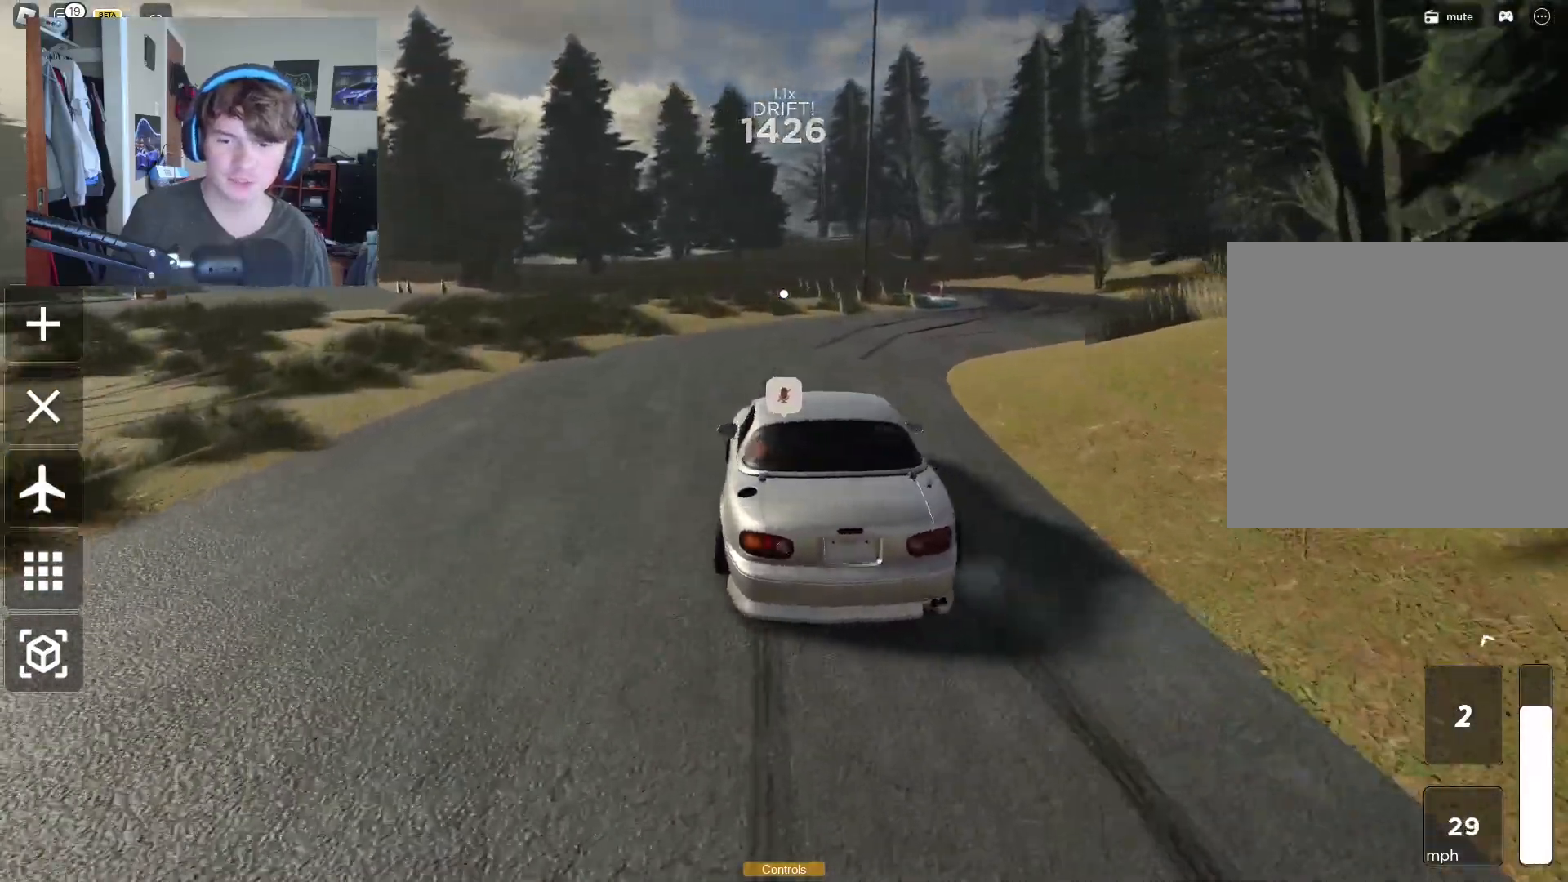
{"buttons": [], "left_stick": "center", "right_stick": "center", "events": [[17, "left_stick", "center"], [100, "left_stick", "right"], [117, "right_stick", "center"], [250, "left_stick", "left"], [283, "R2", "up"], [283, "right_stick", "right"], [417, "right_stick", "center"], [500, "left_stick", "center"]]}
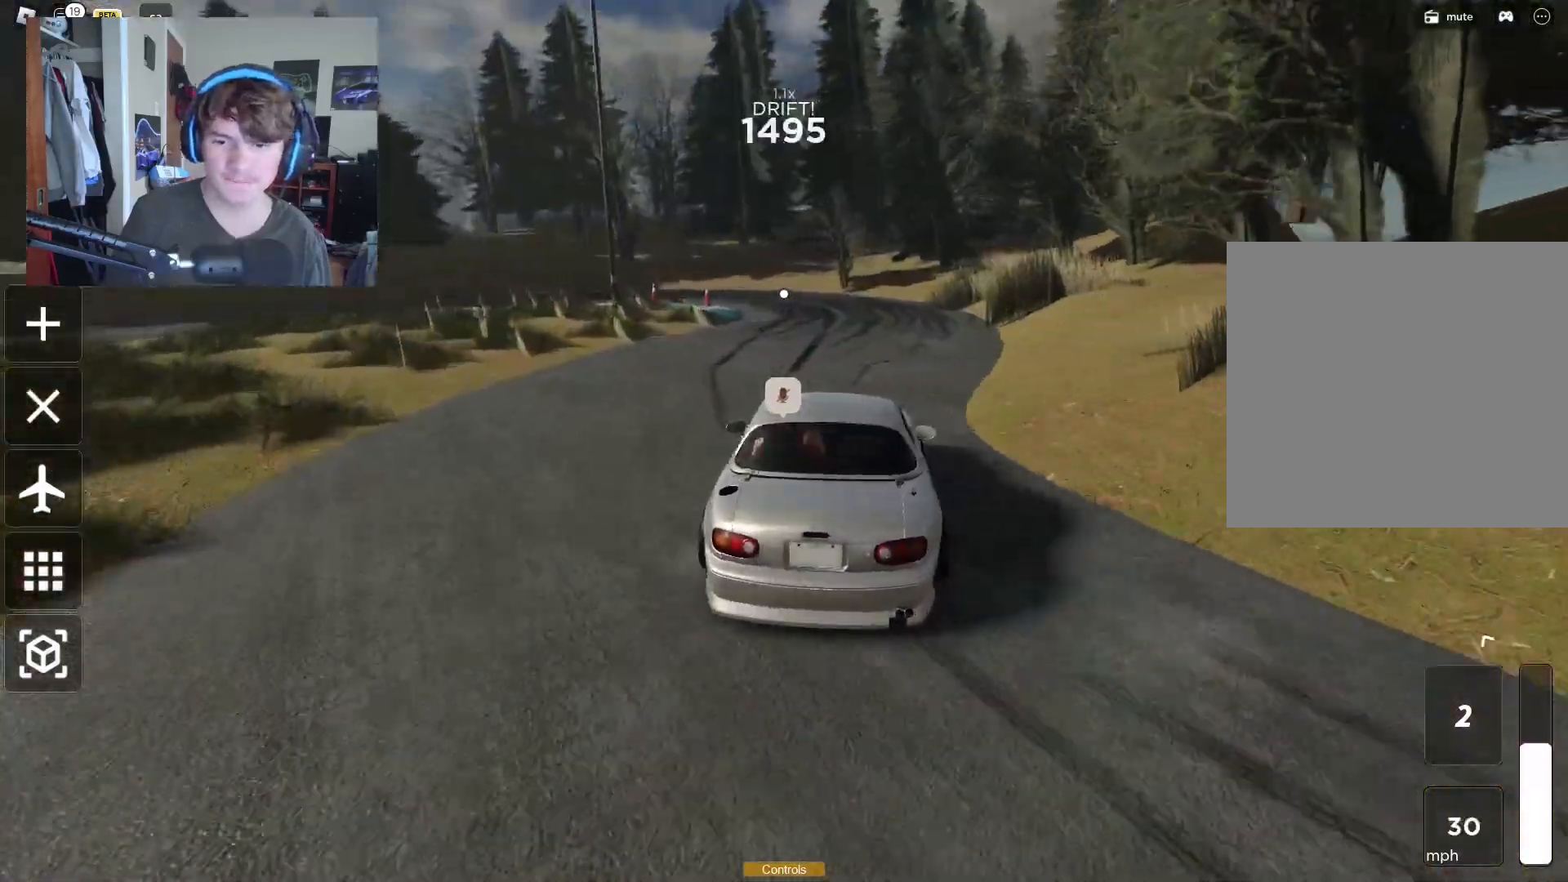
{"buttons": [], "left_stick": "up-left", "right_stick": "center", "events": [[33, "left_stick", "right"], [500, "left_stick", "up-left"]]}
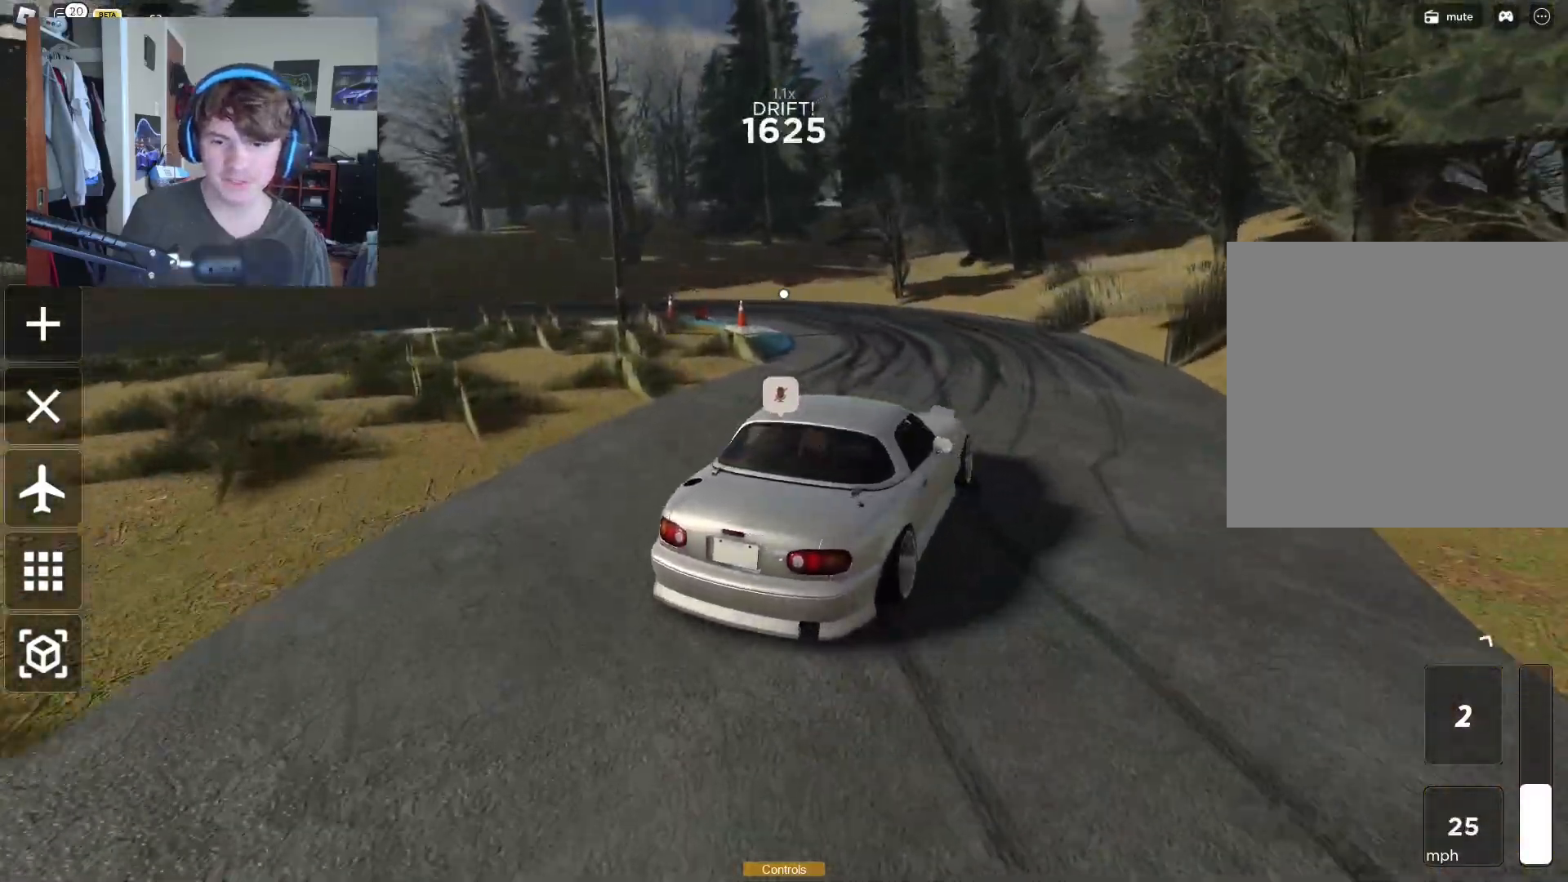
{"buttons": ["R2"], "left_stick": "left", "right_stick": "center", "events": [[17, "left_stick", "left"], [467, "R2", "down"]]}
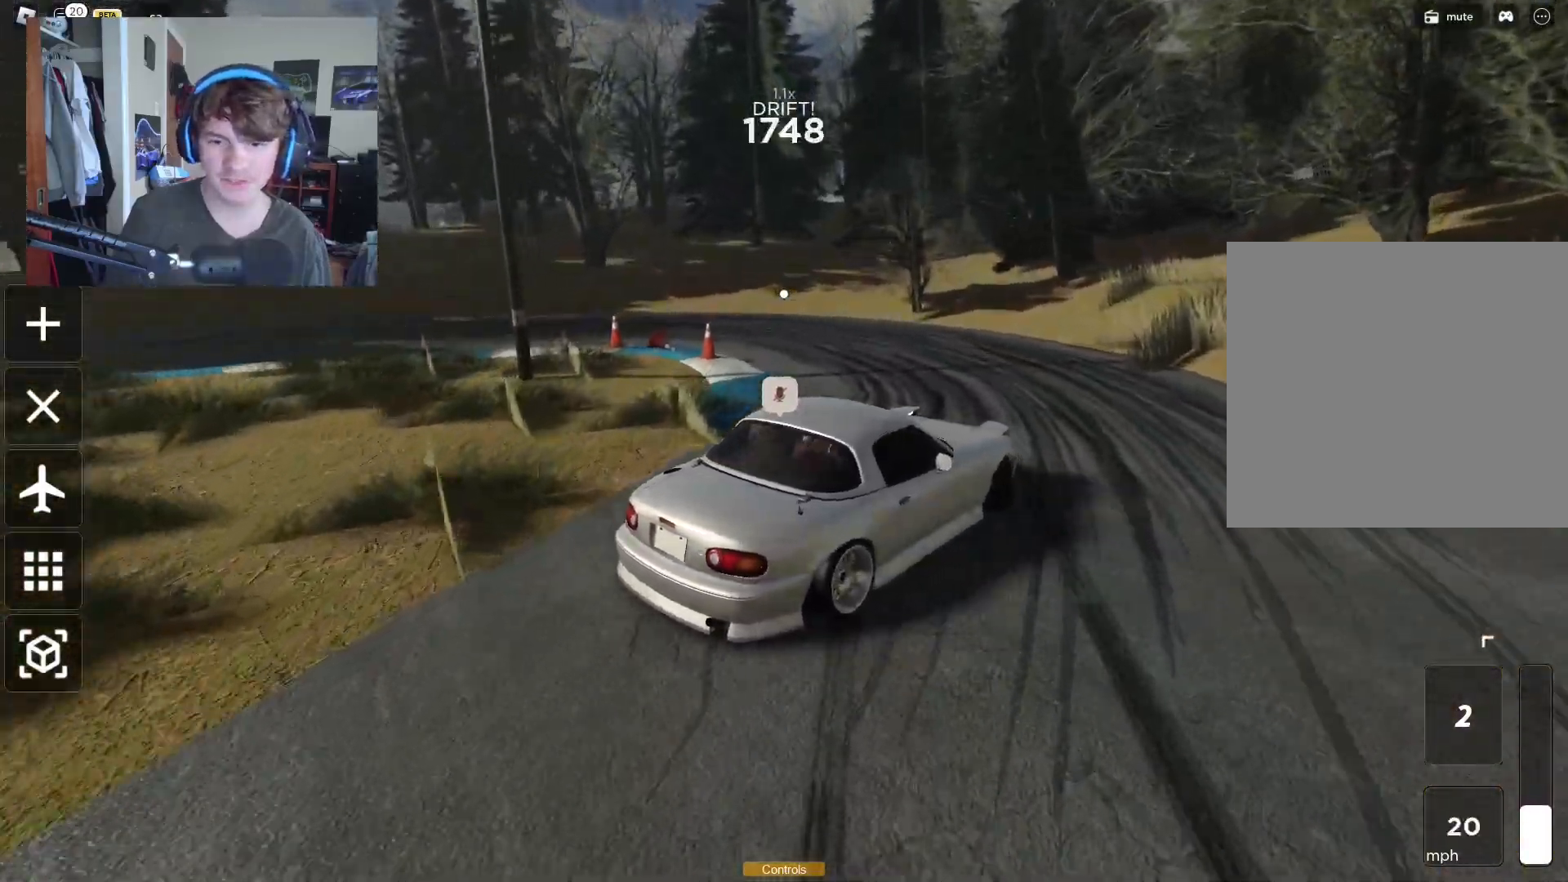
{"buttons": [], "left_stick": "left", "right_stick": "left", "events": [[67, "R2", "up"], [217, "right_stick", "left"]]}
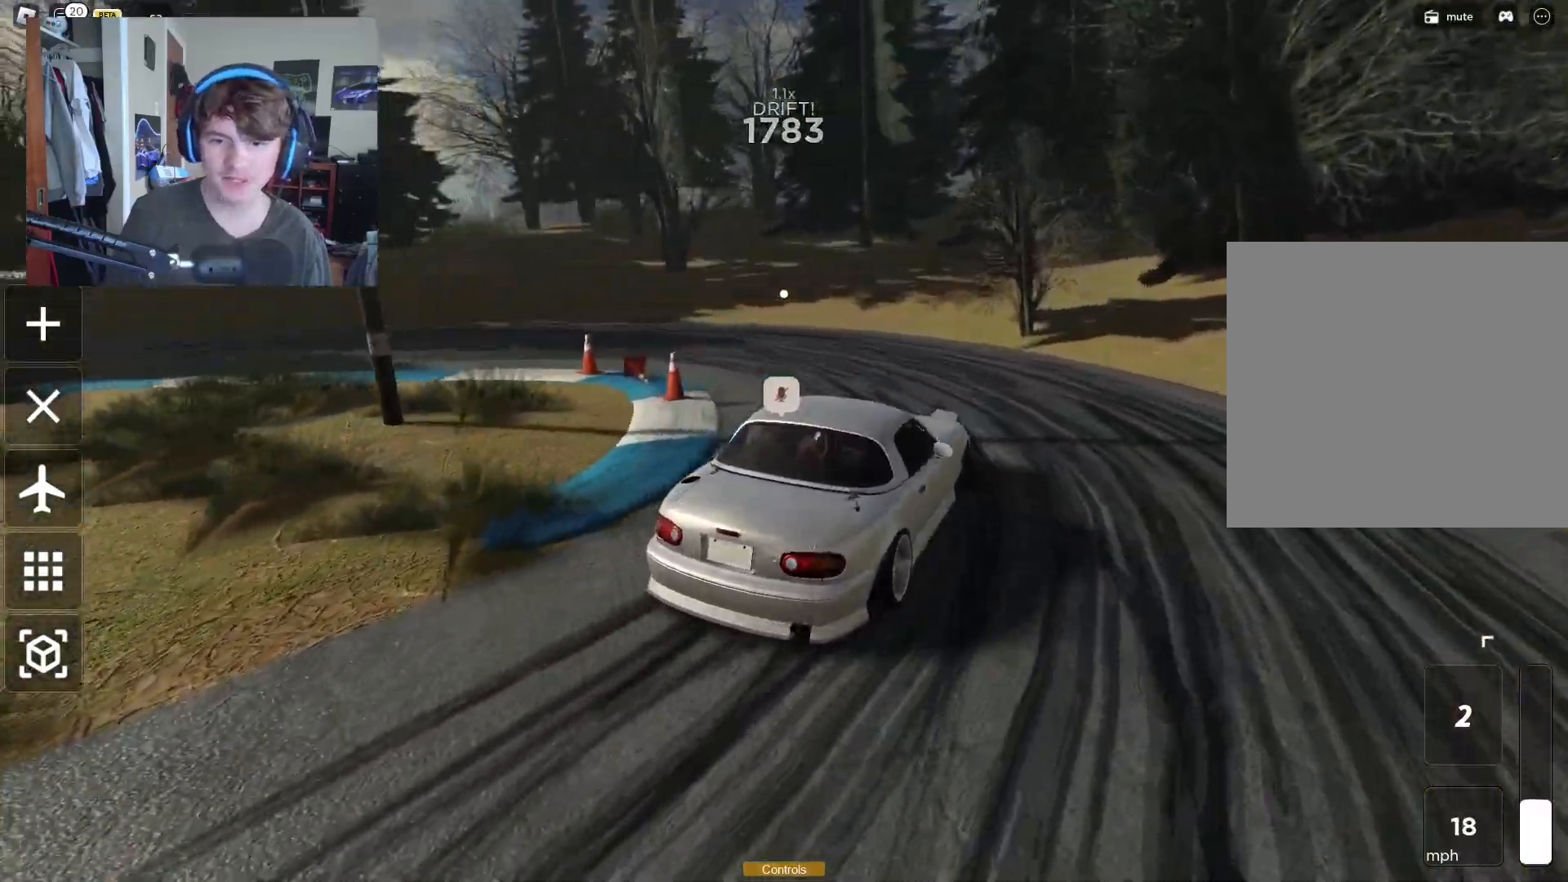
{"buttons": [], "left_stick": "left", "right_stick": "left", "events": [[17, "R2", "down"], [250, "R2", "up"], [250, "right_stick", "center"], [400, "right_stick", "left"]]}
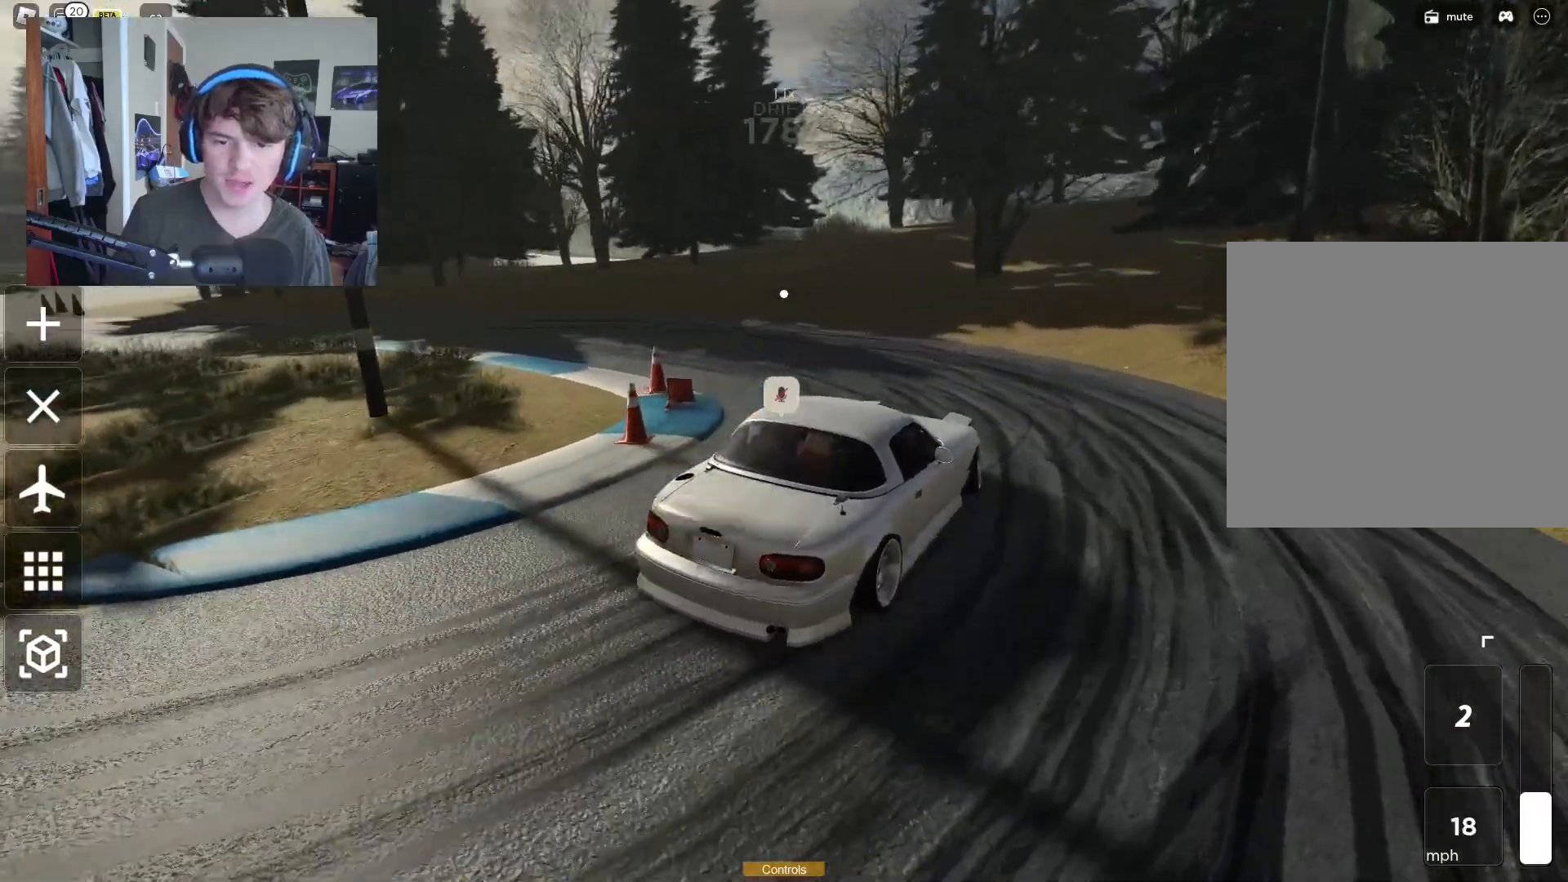
{"buttons": [], "left_stick": "left", "right_stick": "left", "events": [[50, "right_stick", "center"], [83, "R2", "down"], [233, "R2", "up"], [267, "right_stick", "left"]]}
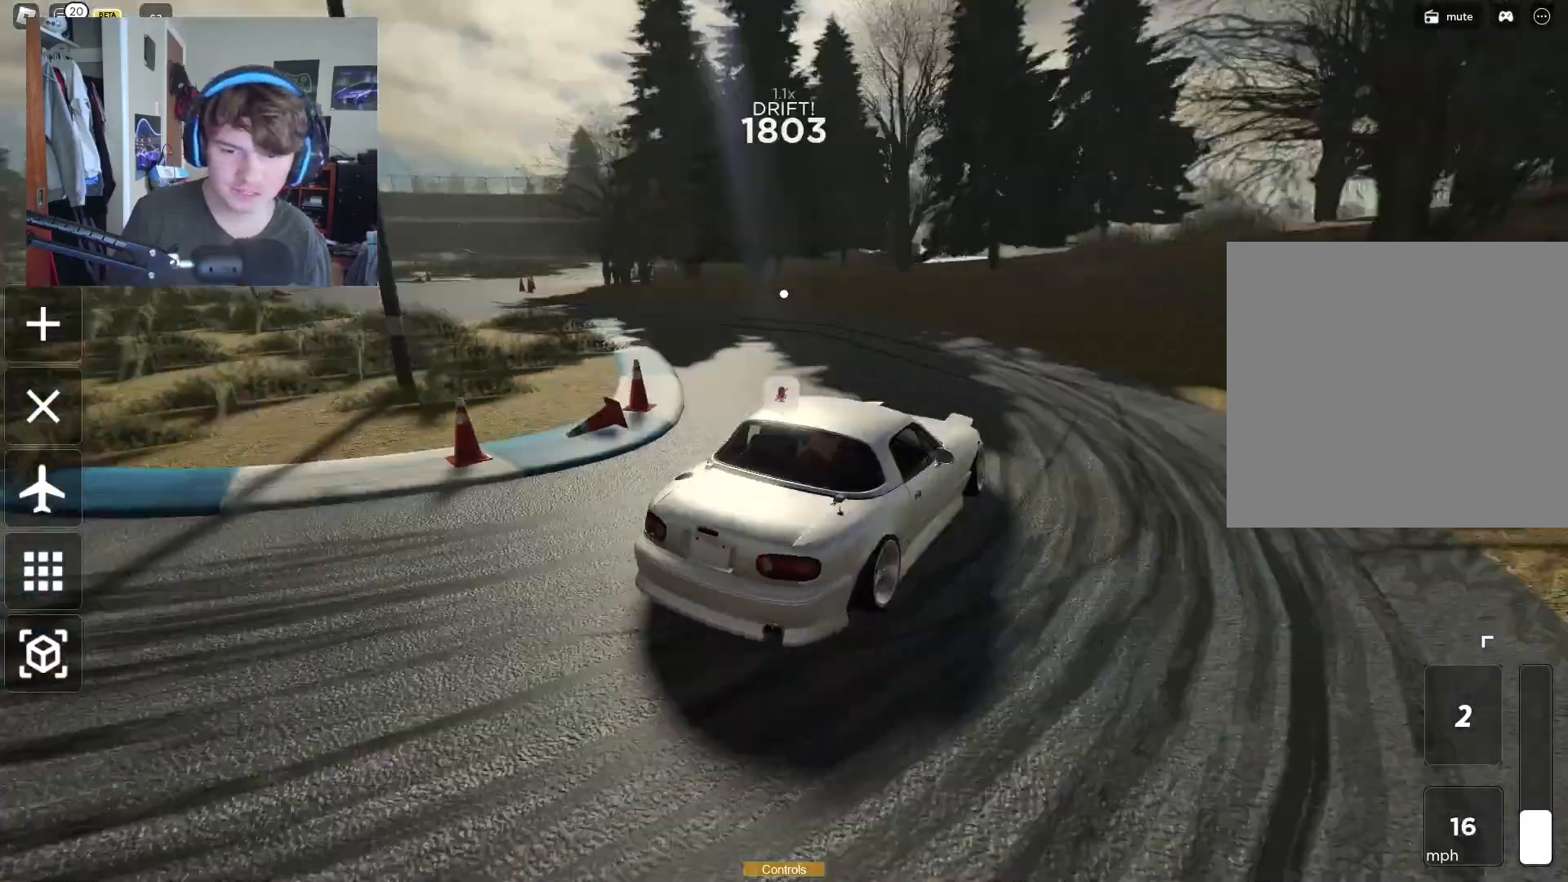
{"buttons": ["R2"], "left_stick": "right", "right_stick": "left", "events": [[33, "right_stick", "center"], [83, "R2", "down"], [267, "right_stick", "left"], [350, "left_stick", "center"], [400, "left_stick", "right"]]}
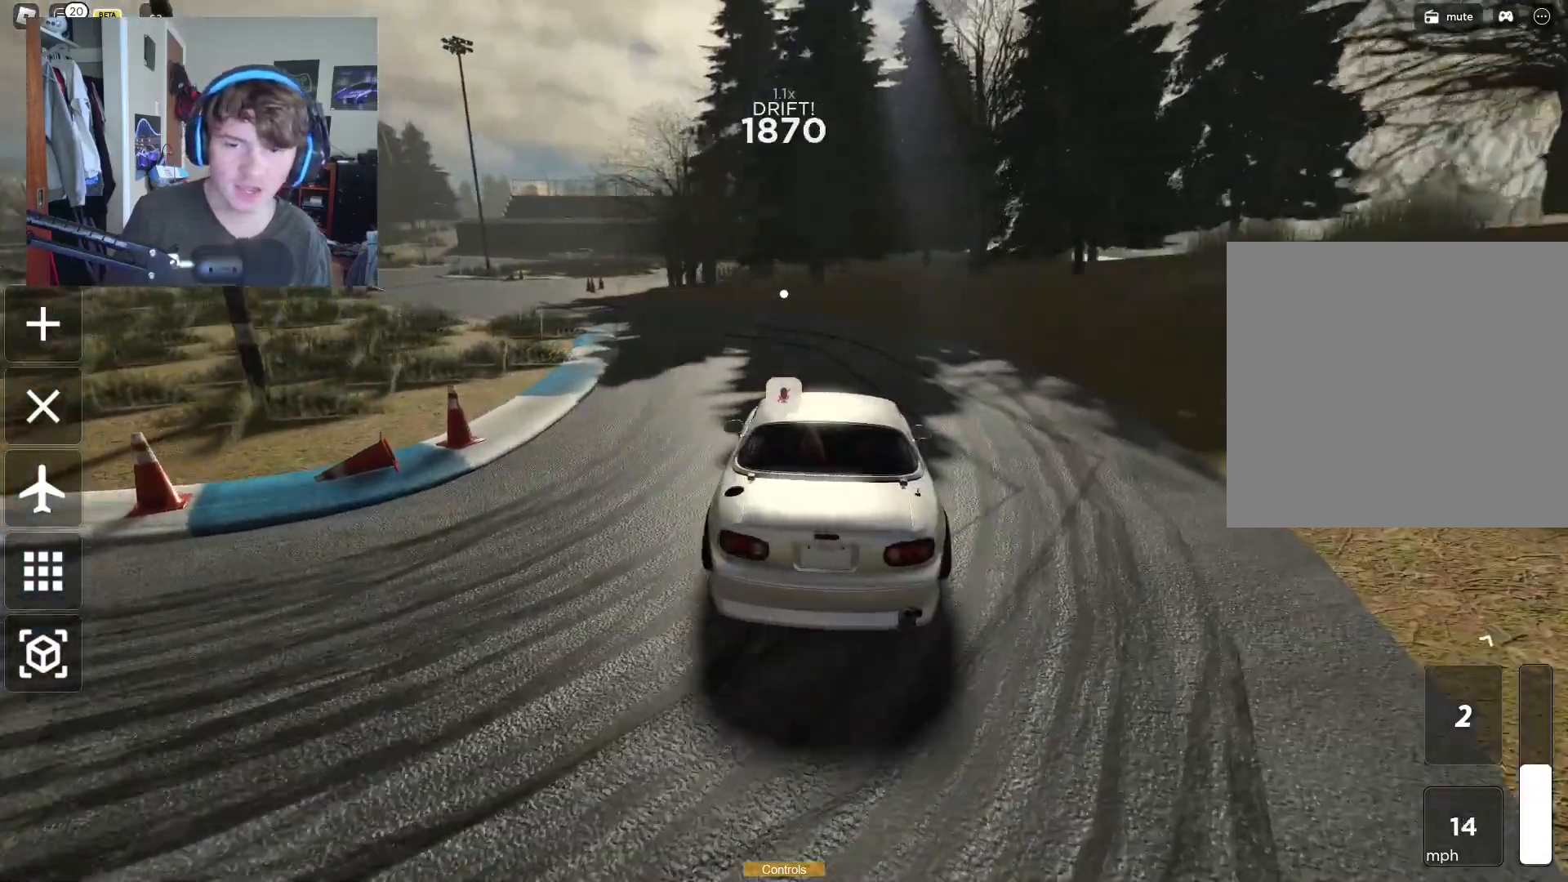
{"buttons": ["R2"], "left_stick": "up", "right_stick": "left", "events": [[117, "right_stick", "center"], [183, "right_stick", "left"], [200, "left_stick", "left"], [317, "right_stick", "center"], [350, "left_stick", "up-right"], [500, "left_stick", "up"], [500, "right_stick", "left"]]}
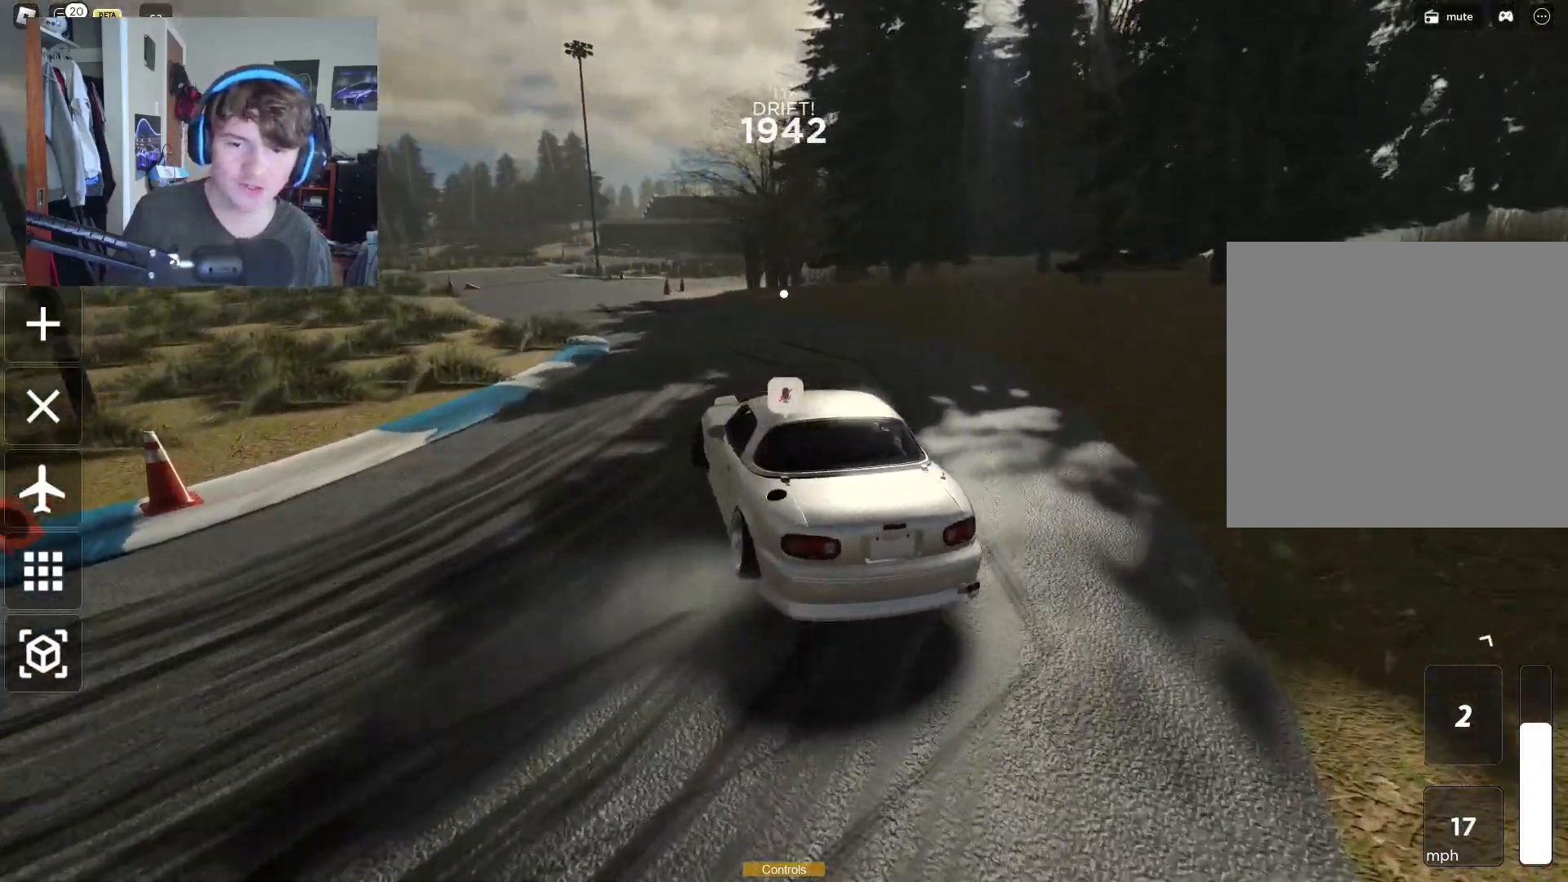
{"buttons": ["R2"], "left_stick": "up-right", "right_stick": "center", "events": [[17, "left_stick", "up-right"], [33, "left_stick", "left"], [100, "right_stick", "center"], [183, "left_stick", "up-right"], [300, "right_stick", "left"], [417, "right_stick", "center"]]}
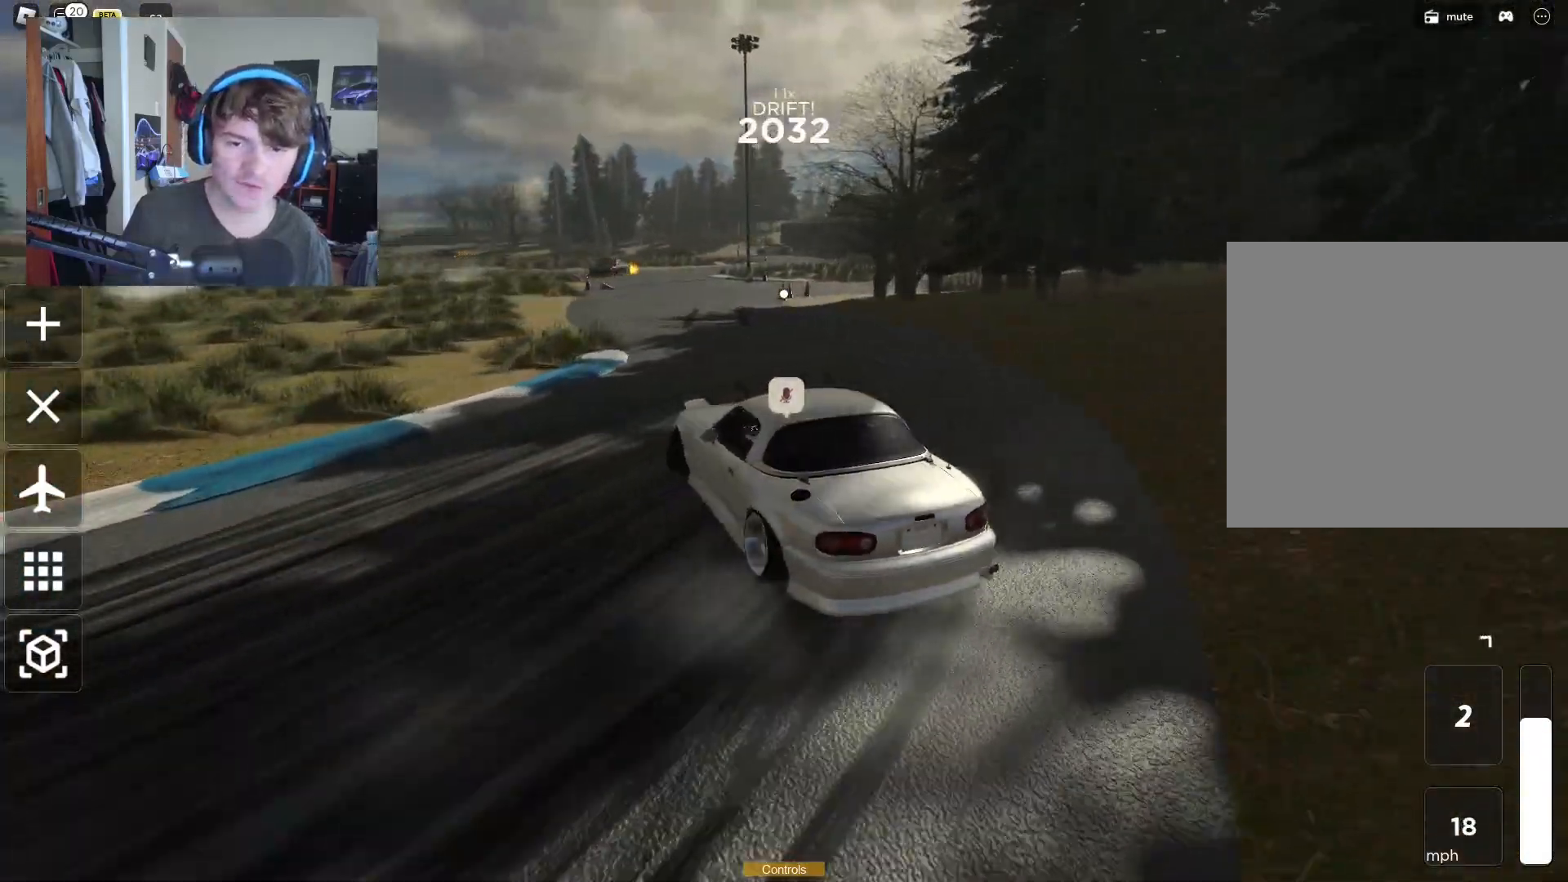
{"buttons": ["R2"], "left_stick": "center", "right_stick": "center", "events": [[83, "left_stick", "right"], [133, "right_stick", "left"], [200, "right_stick", "center"], [333, "left_stick", "up-left"], [383, "left_stick", "left"], [500, "left_stick", "center"]]}
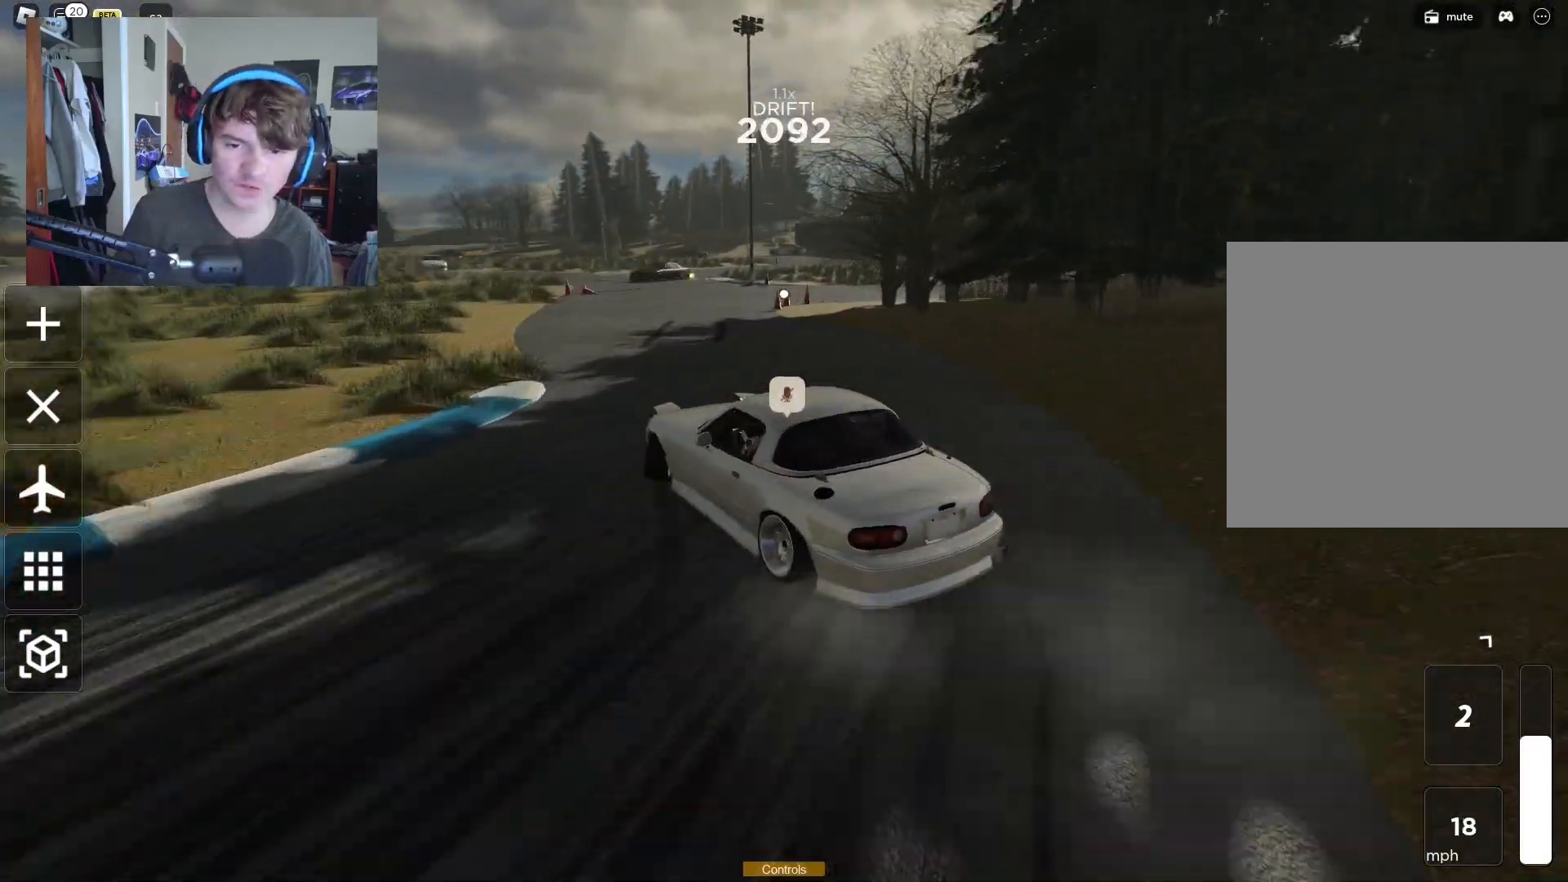
{"buttons": ["R2"], "left_stick": "center", "right_stick": "center", "events": [[33, "left_stick", "right"], [383, "left_stick", "up"], [500, "left_stick", "center"]]}
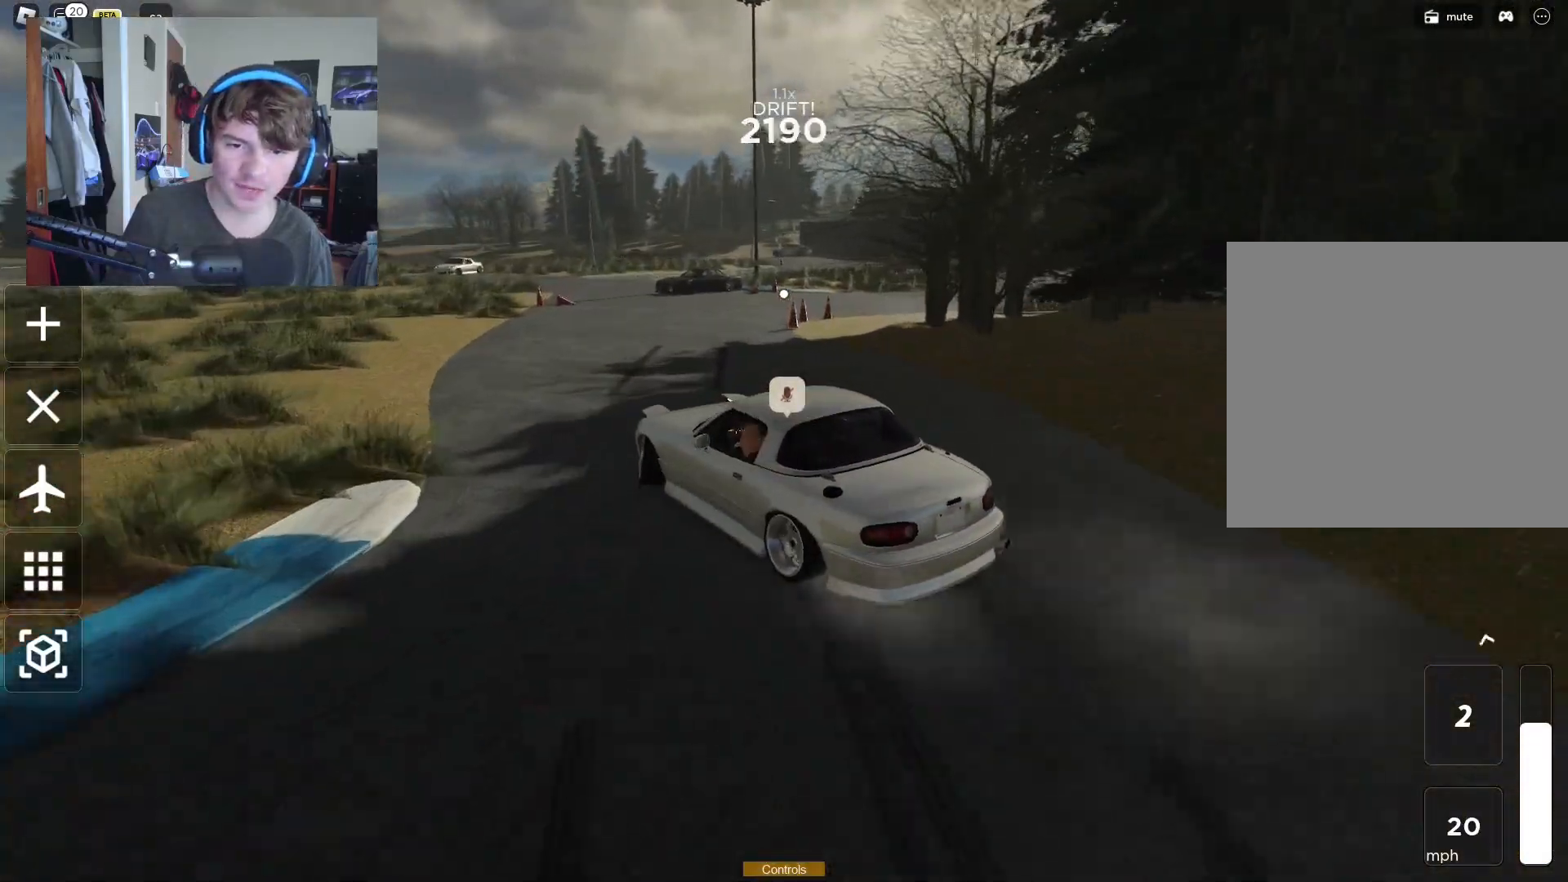
{"buttons": ["L2"], "left_stick": "right", "right_stick": "right", "events": [[67, "left_stick", "right"], [267, "R2", "up"], [333, "right_stick", "right"], [400, "L2", "down"]]}
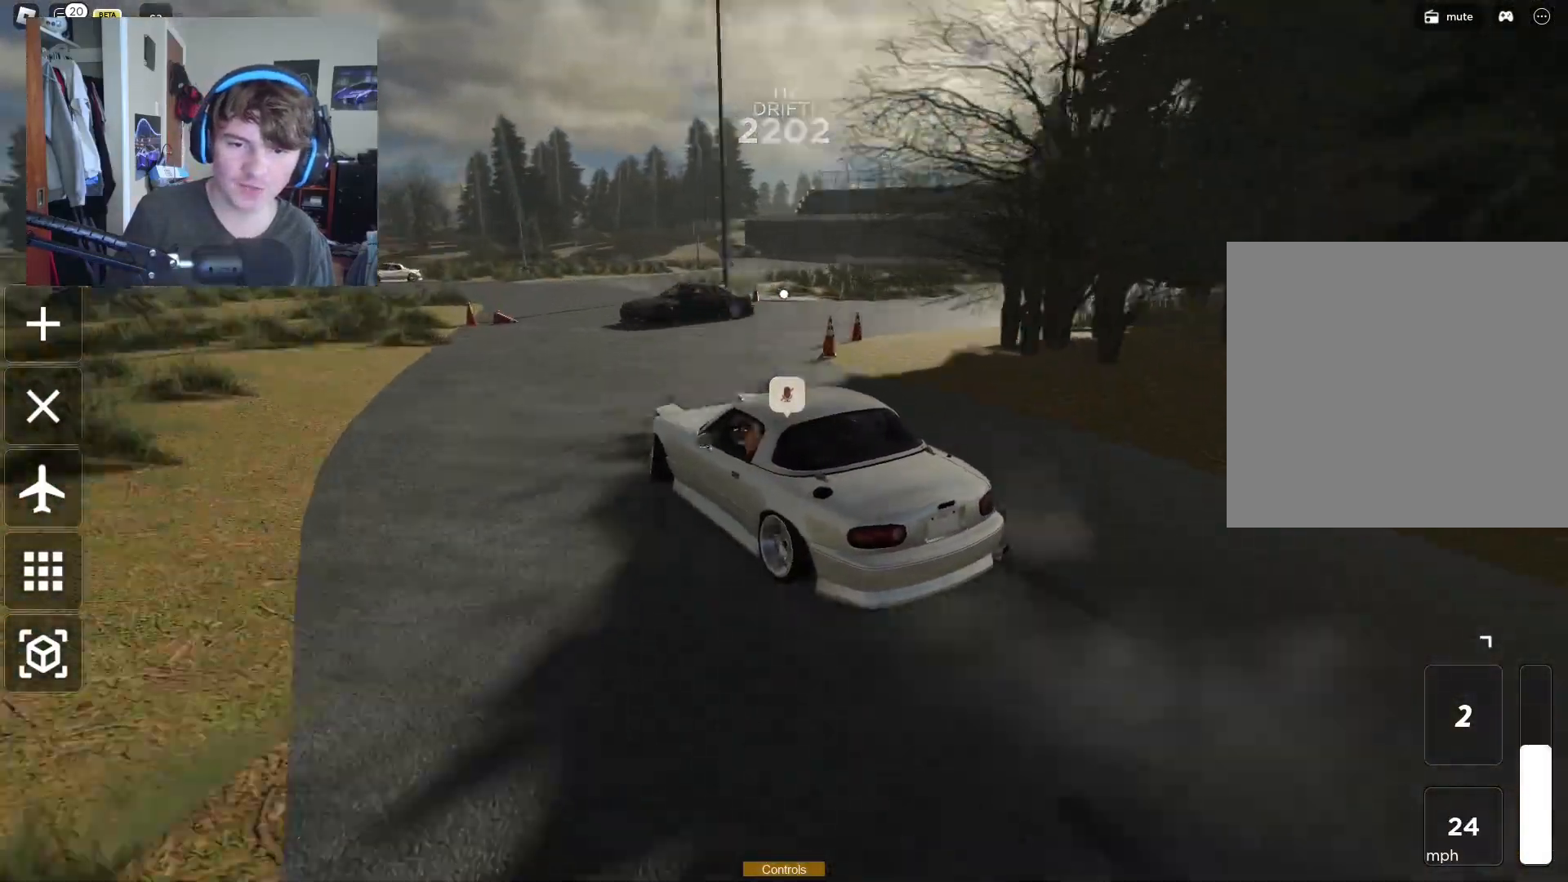
{"buttons": [], "left_stick": "center", "right_stick": "right", "events": [[117, "L2", "up"], [117, "R2", "down"], [117, "right_stick", "center"], [450, "R2", "up"], [467, "left_stick", "center"], [467, "right_stick", "right"]]}
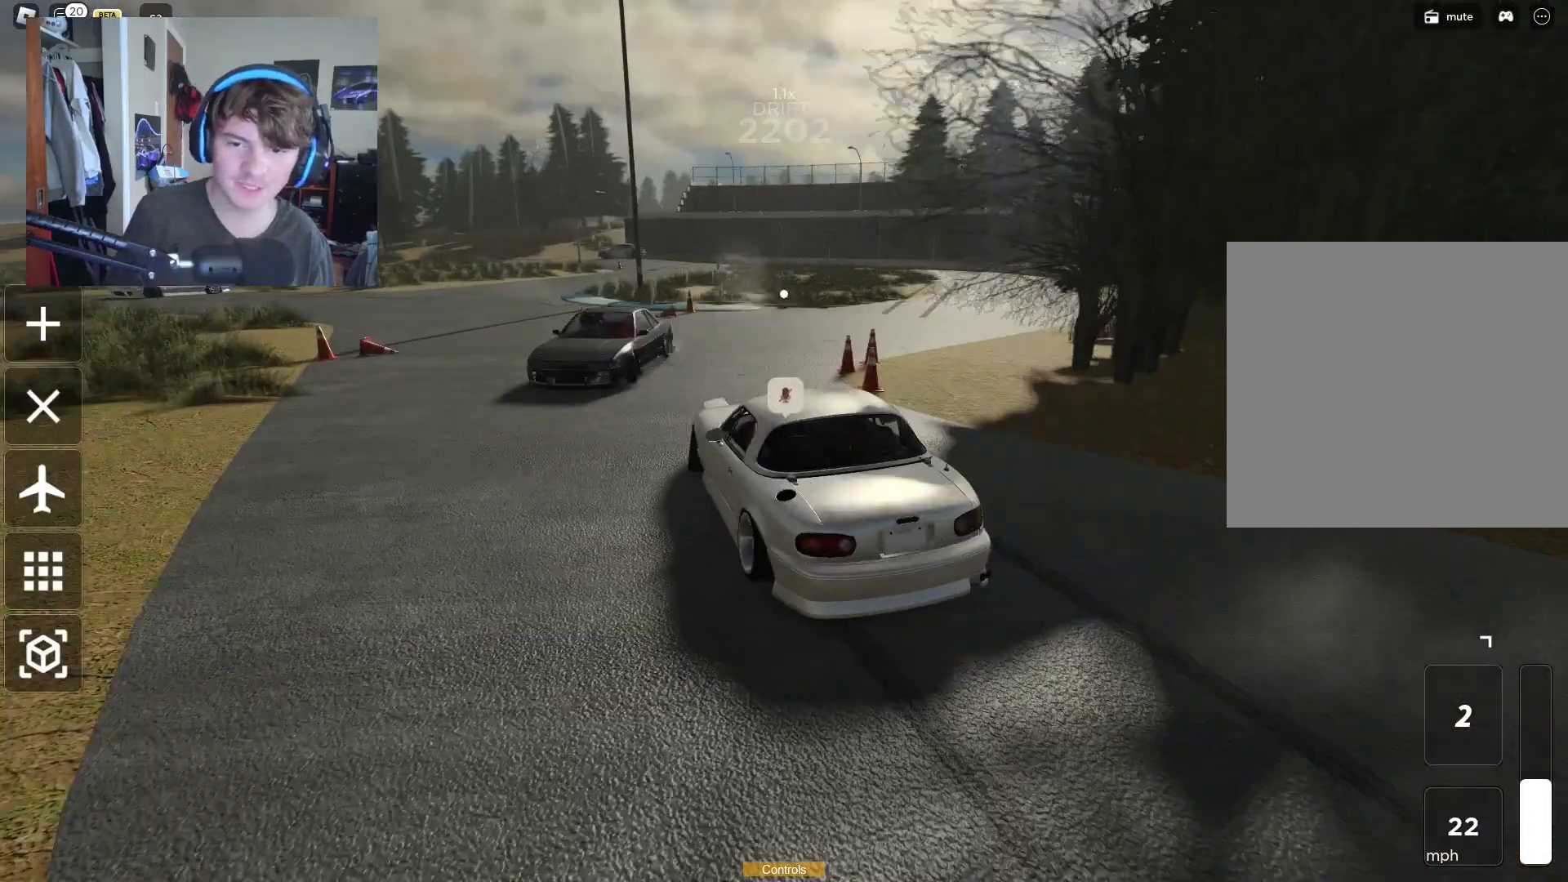
{"buttons": ["R2"], "left_stick": "right", "right_stick": "right", "events": [[17, "left_stick", "left"], [167, "right_stick", "center"], [200, "R2", "down"], [200, "left_stick", "center"], [250, "left_stick", "right"], [317, "left_stick", "center"], [367, "right_stick", "right"], [483, "left_stick", "right"]]}